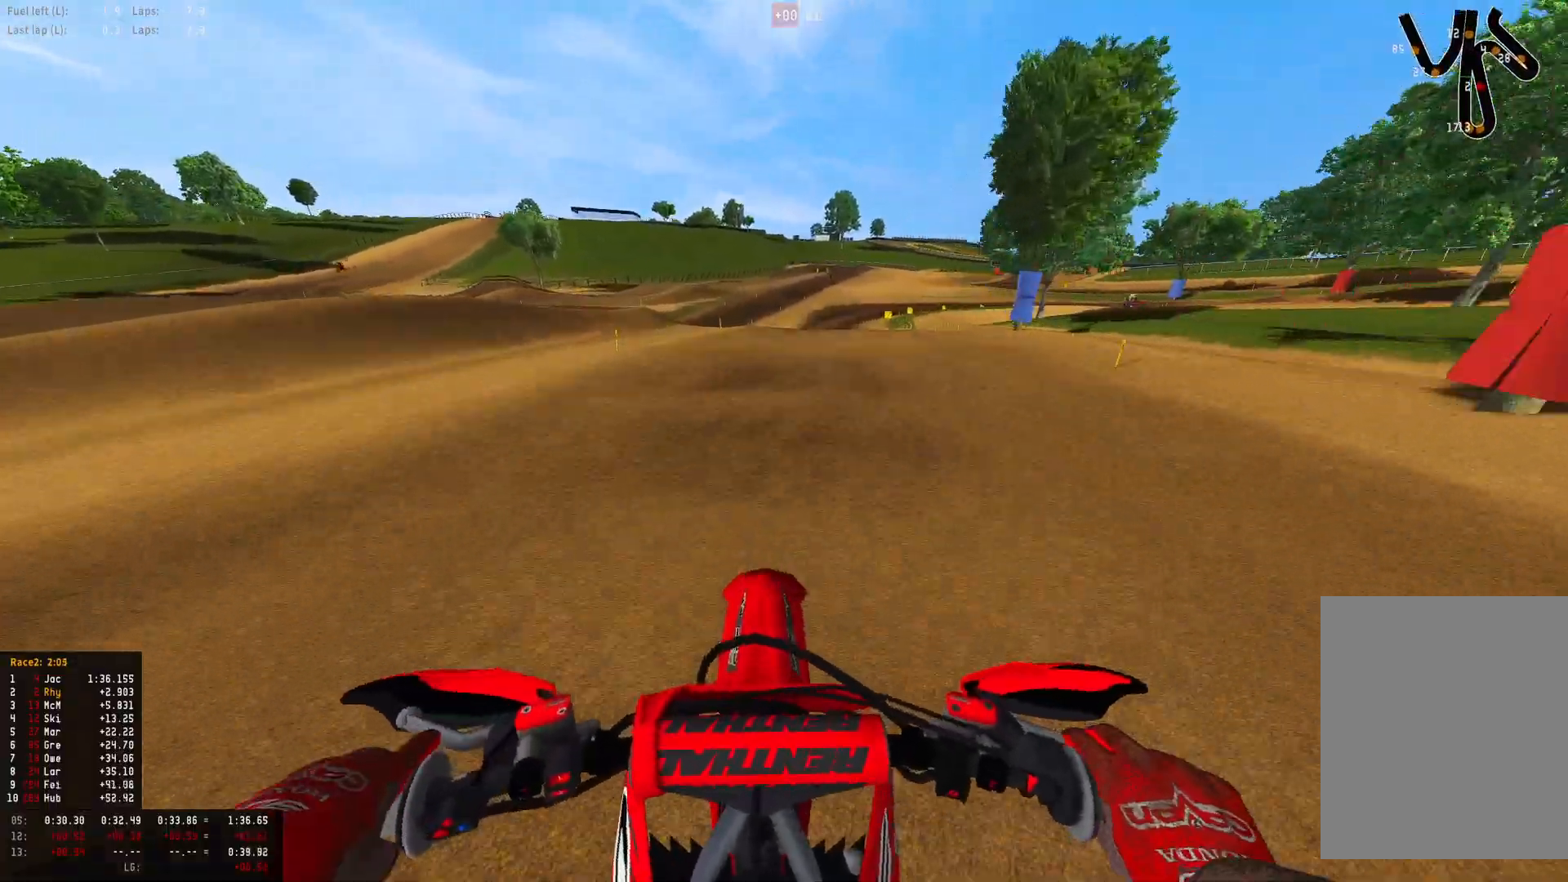
Gameplay with a controller (PlayStation layout); each line is a JSON object with the inputs held at the frame after it. "events" lists button and stick changes between this image and that frame as [ms after this image, input, new state], when the widget could be followed in between.
{"buttons": ["R1", "R2"], "left_stick": "right", "right_stick": "center", "events": []}
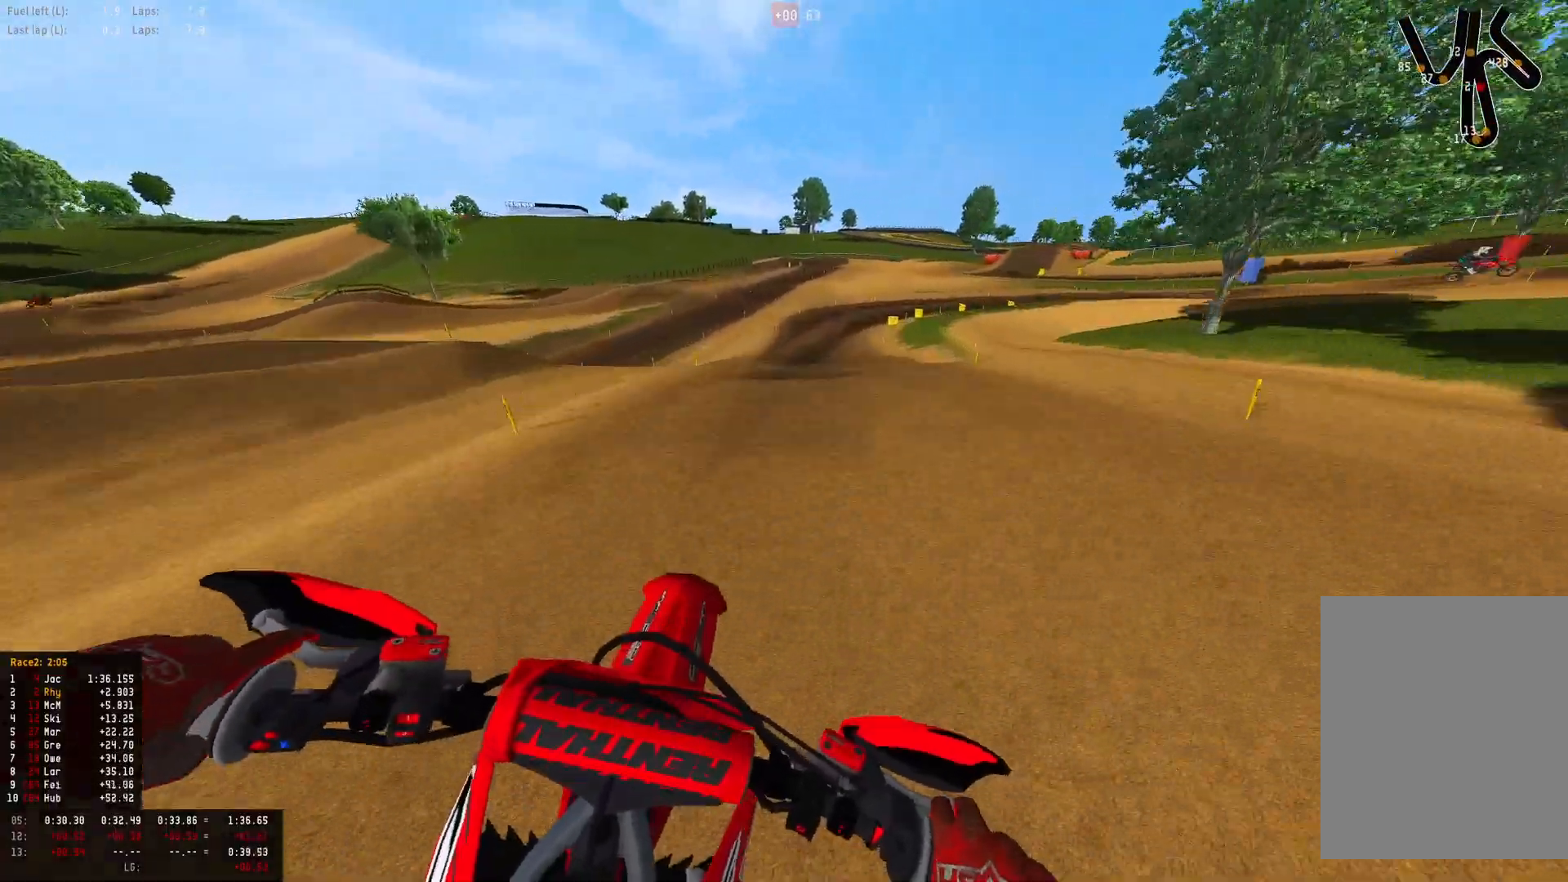
{"buttons": ["L2", "R1"], "left_stick": "right", "right_stick": "down", "events": [[67, "R2", "up"], [67, "right_stick", "down"], [400, "L2", "down"]]}
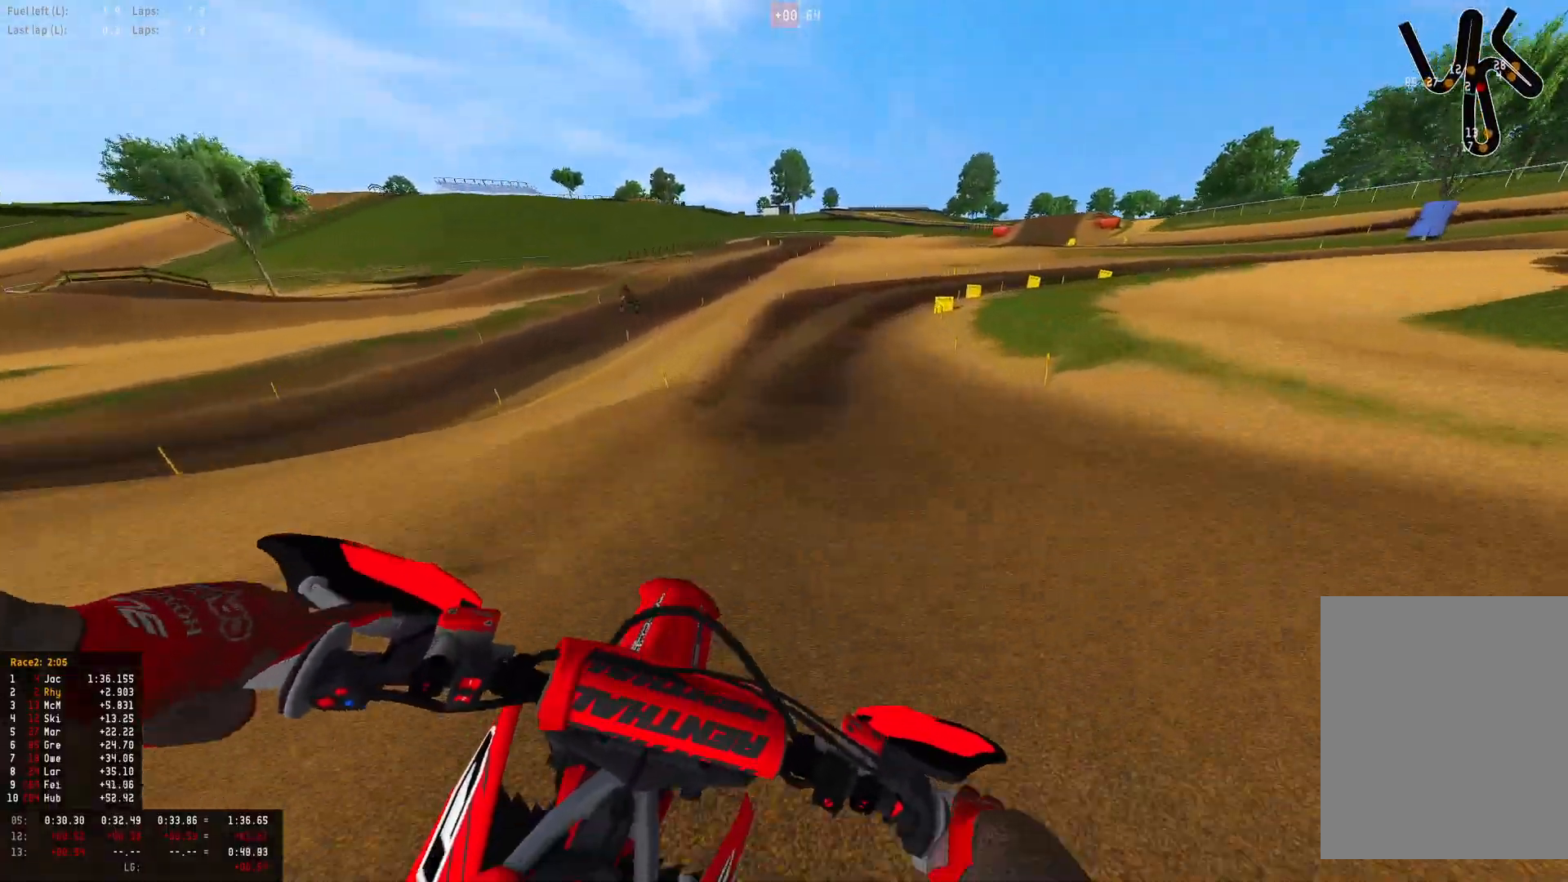
{"buttons": ["L2", "R1"], "left_stick": "right", "right_stick": "down", "events": [[33, "L2", "up"], [500, "L2", "down"]]}
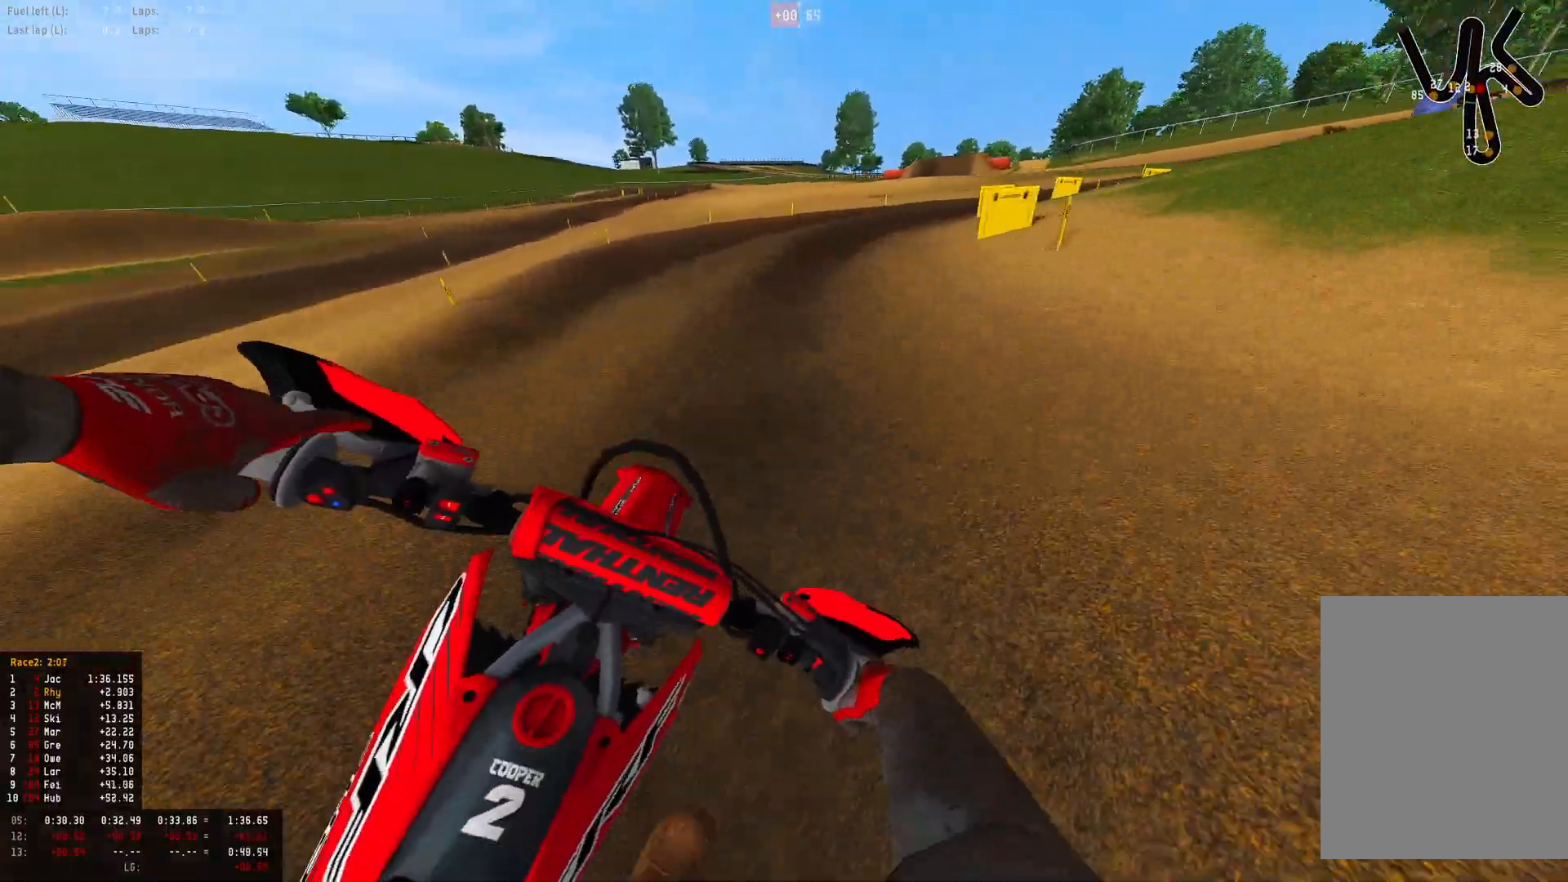
{"buttons": ["L2", "R1"], "left_stick": "right", "right_stick": "down", "events": [[133, "L2", "up"], [500, "L2", "down"]]}
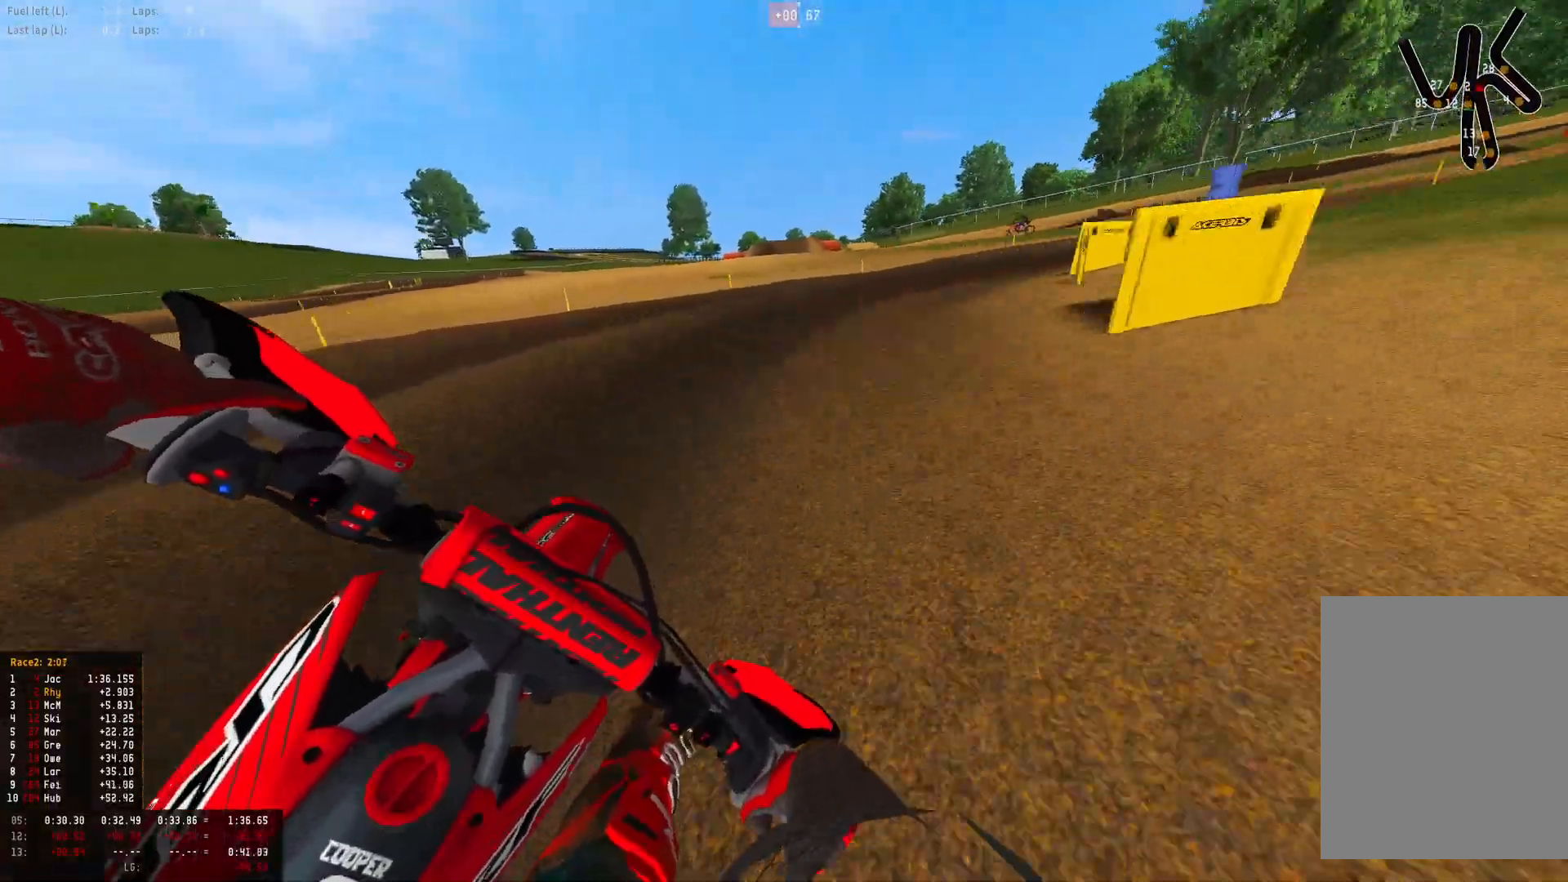
{"buttons": ["R1", "R2"], "left_stick": "right", "right_stick": "down-left", "events": [[300, "right_stick", "down-left"], [433, "L2", "up"], [500, "R2", "down"]]}
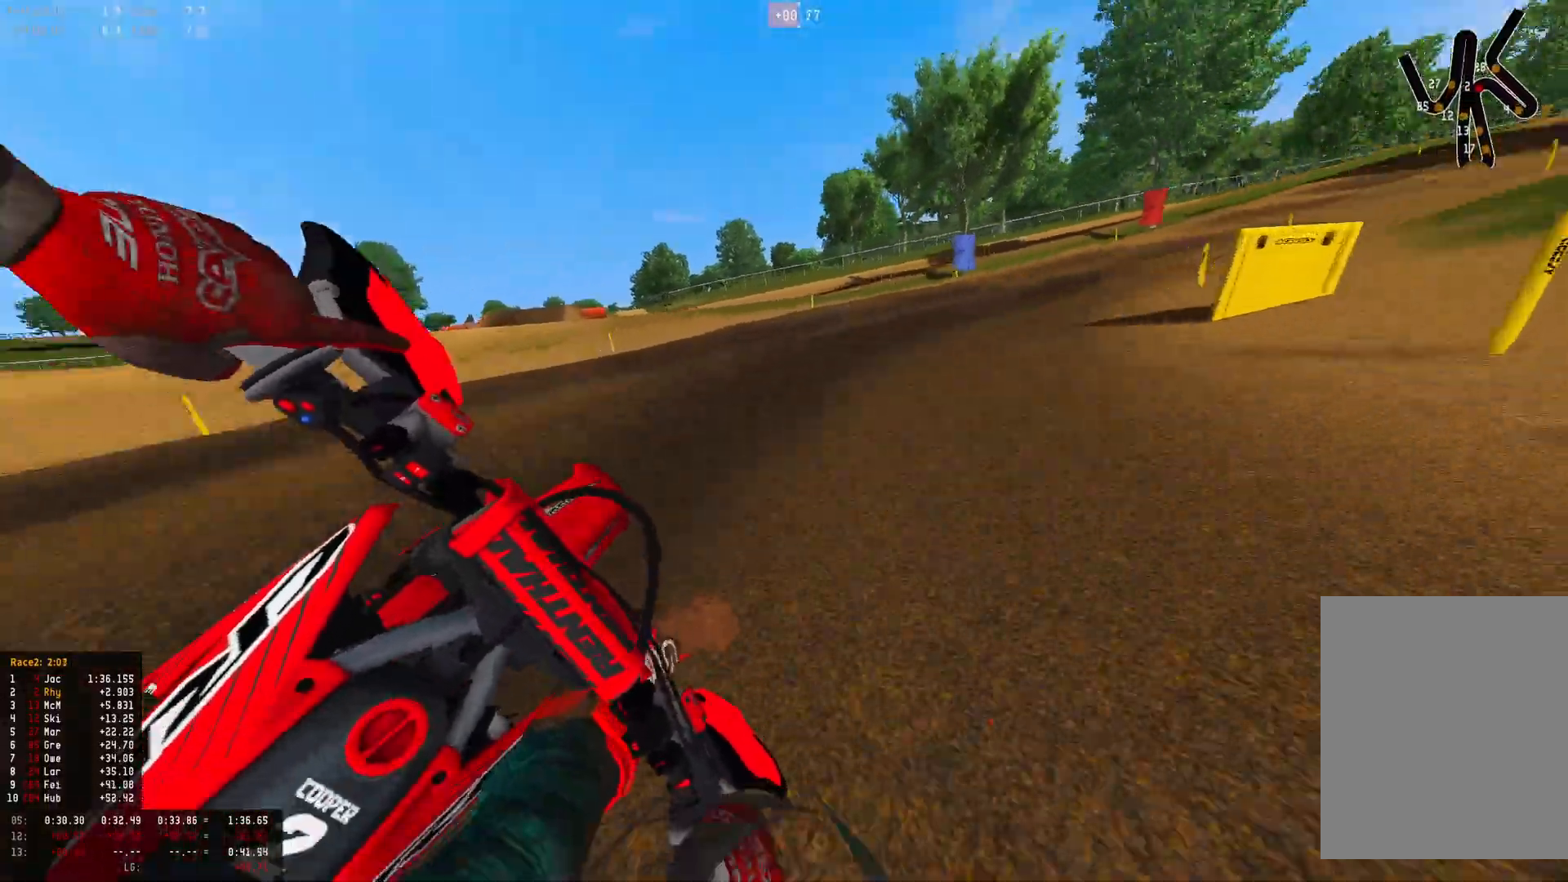
{"buttons": ["R1", "R2"], "left_stick": "right", "right_stick": "down-left", "events": []}
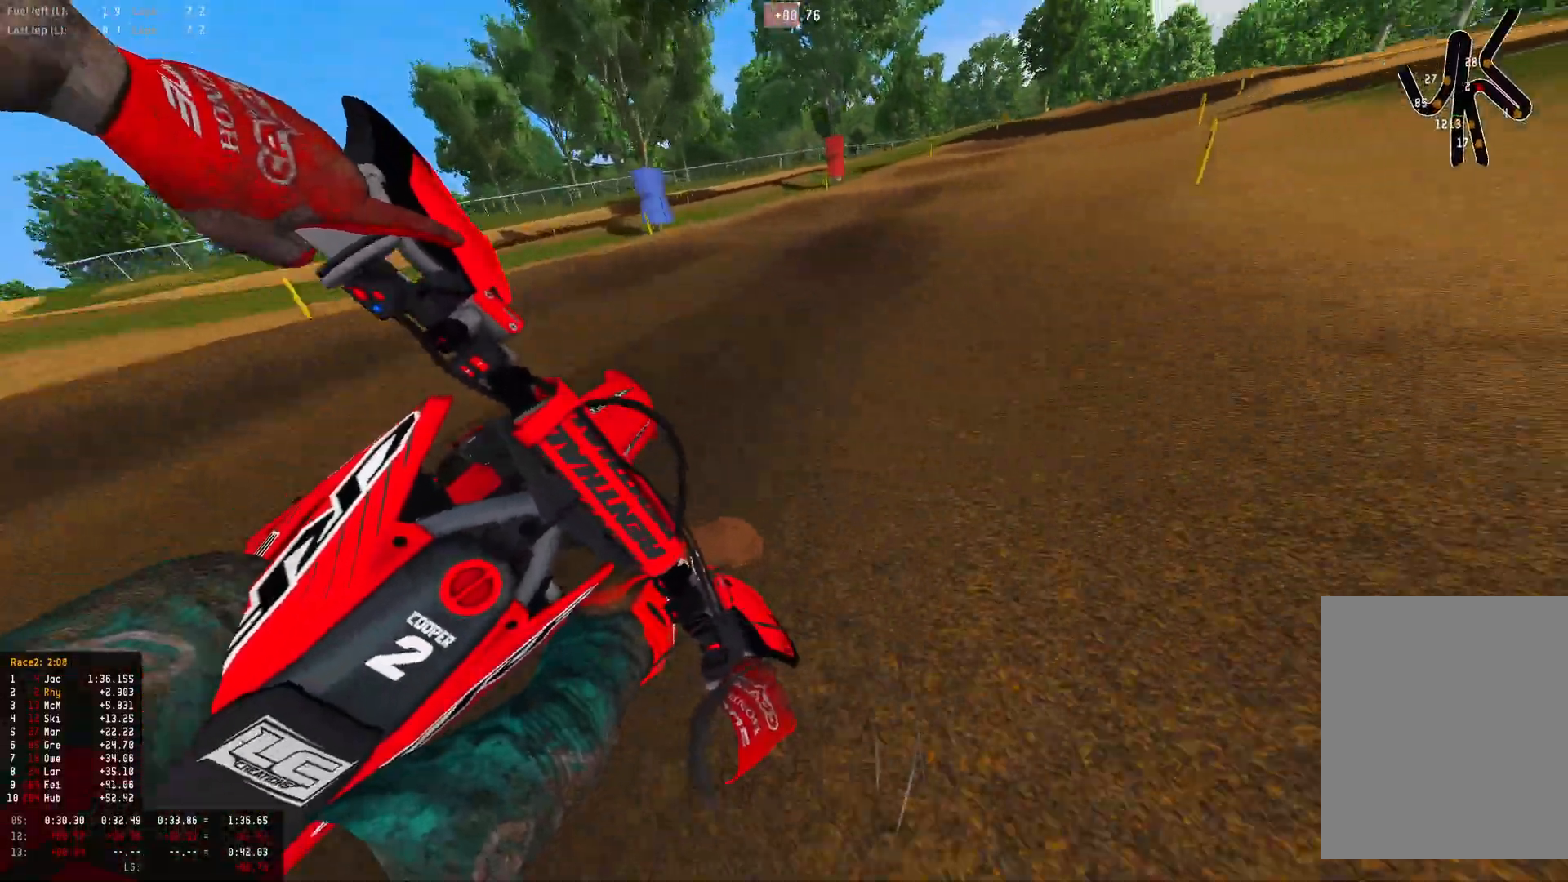
{"buttons": ["R1", "R2"], "left_stick": "right", "right_stick": "down", "events": [[167, "right_stick", "center"], [400, "right_stick", "down"]]}
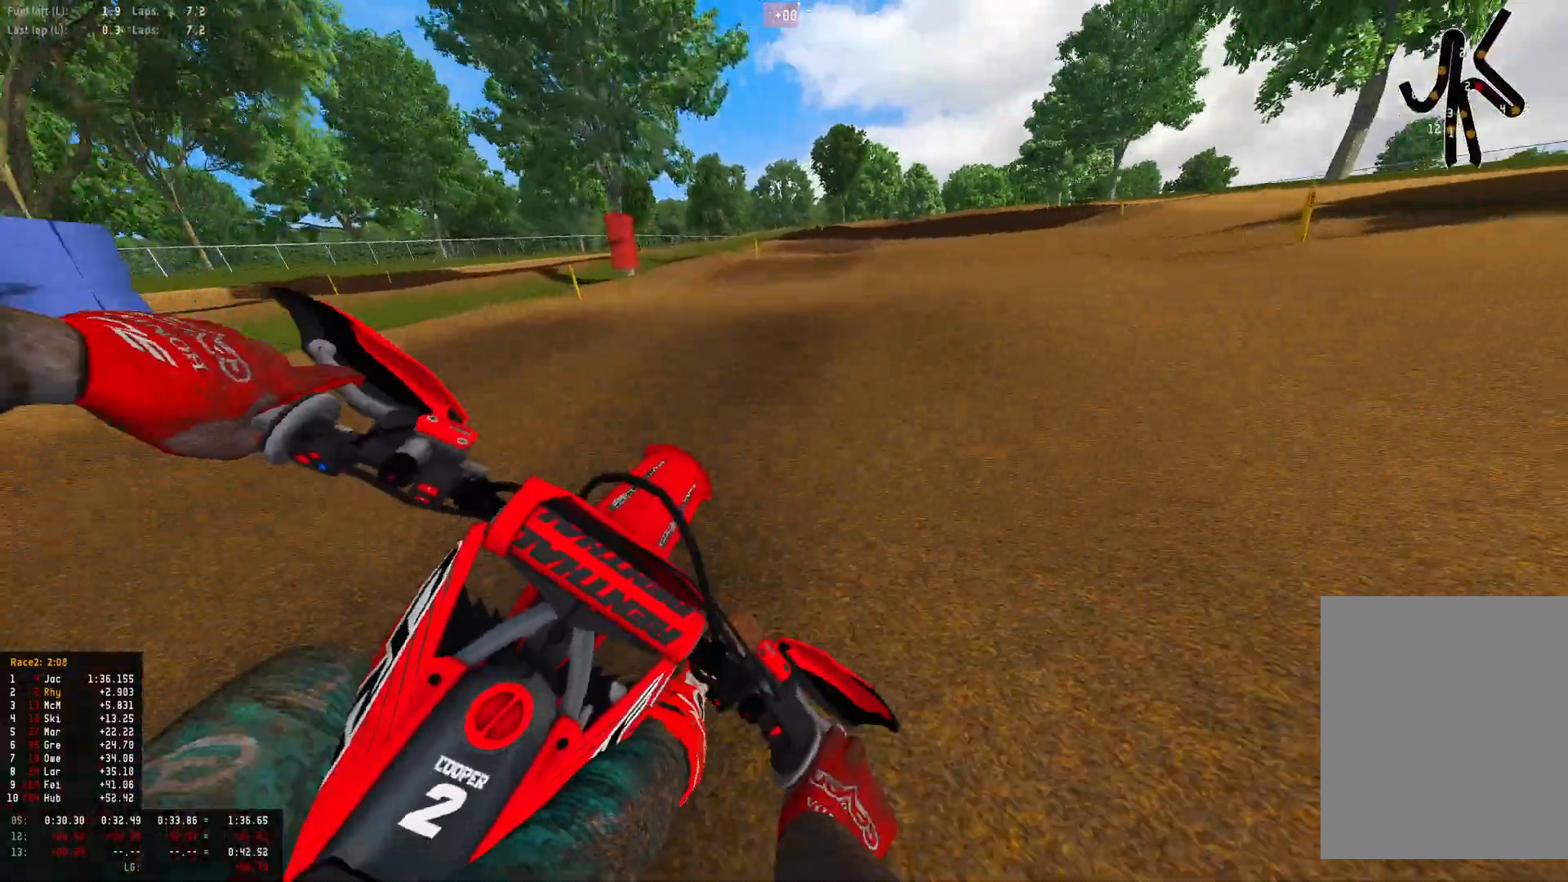
{"buttons": ["R1", "R2"], "left_stick": "center", "right_stick": "down", "events": [[367, "left_stick", "center"]]}
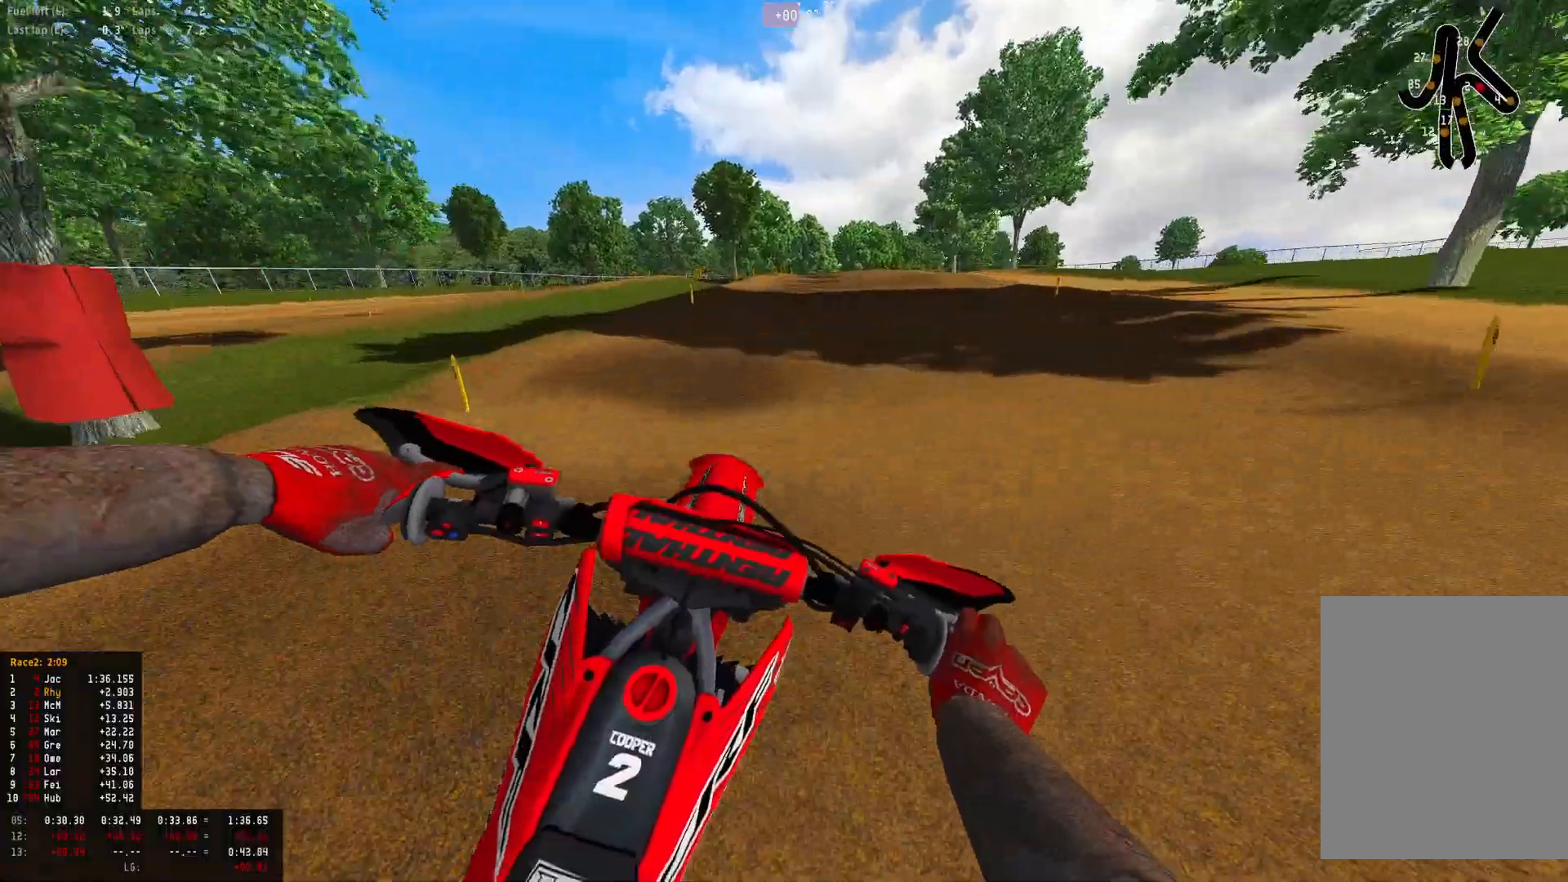
{"buttons": ["R1", "R2"], "left_stick": "center", "right_stick": "down-left", "events": [[467, "right_stick", "down-left"]]}
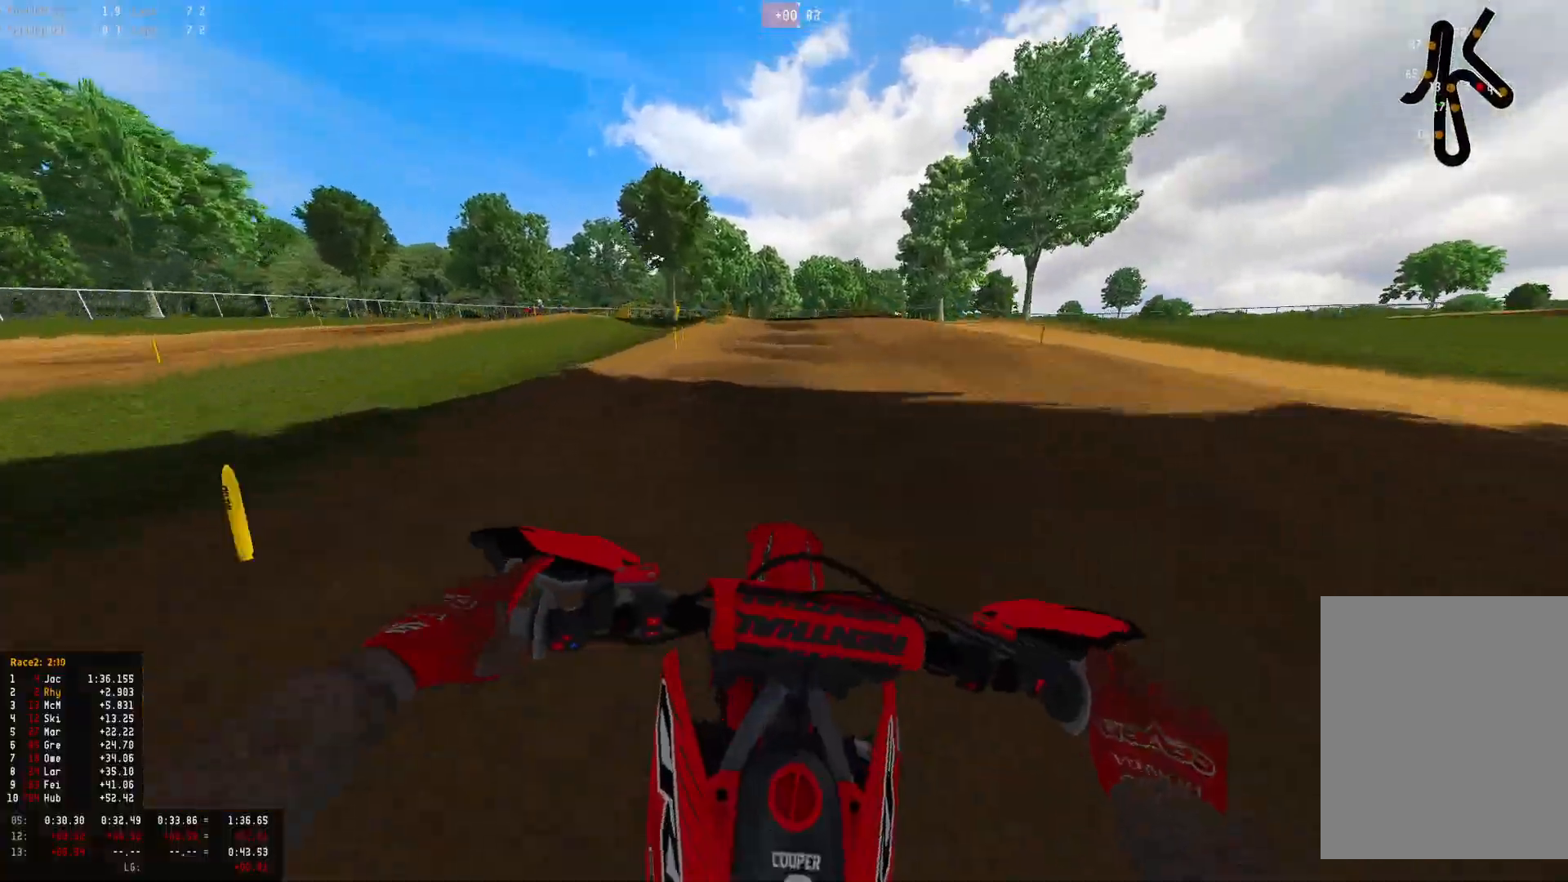
{"buttons": ["R1", "R2"], "left_stick": "center", "right_stick": "down", "events": [[167, "right_stick", "center"], [433, "right_stick", "down"]]}
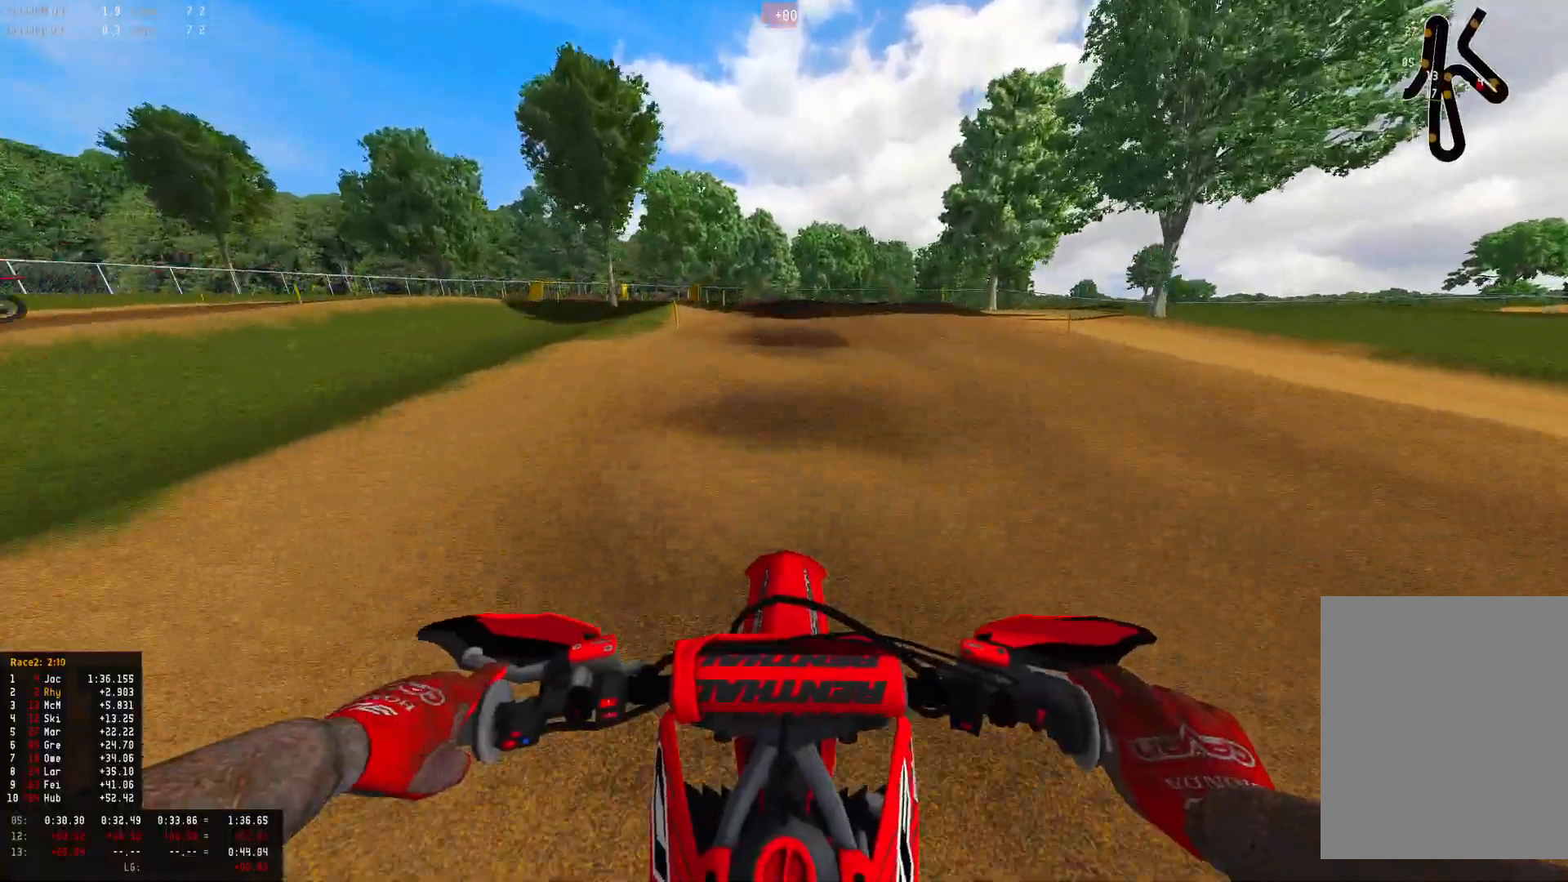
{"buttons": ["R1"], "left_stick": "left", "right_stick": "down", "events": [[33, "R2", "up"], [67, "L2", "down"], [67, "left_stick", "up-left"], [200, "L2", "up"], [367, "L2", "down"], [367, "left_stick", "left"], [467, "L2", "up"]]}
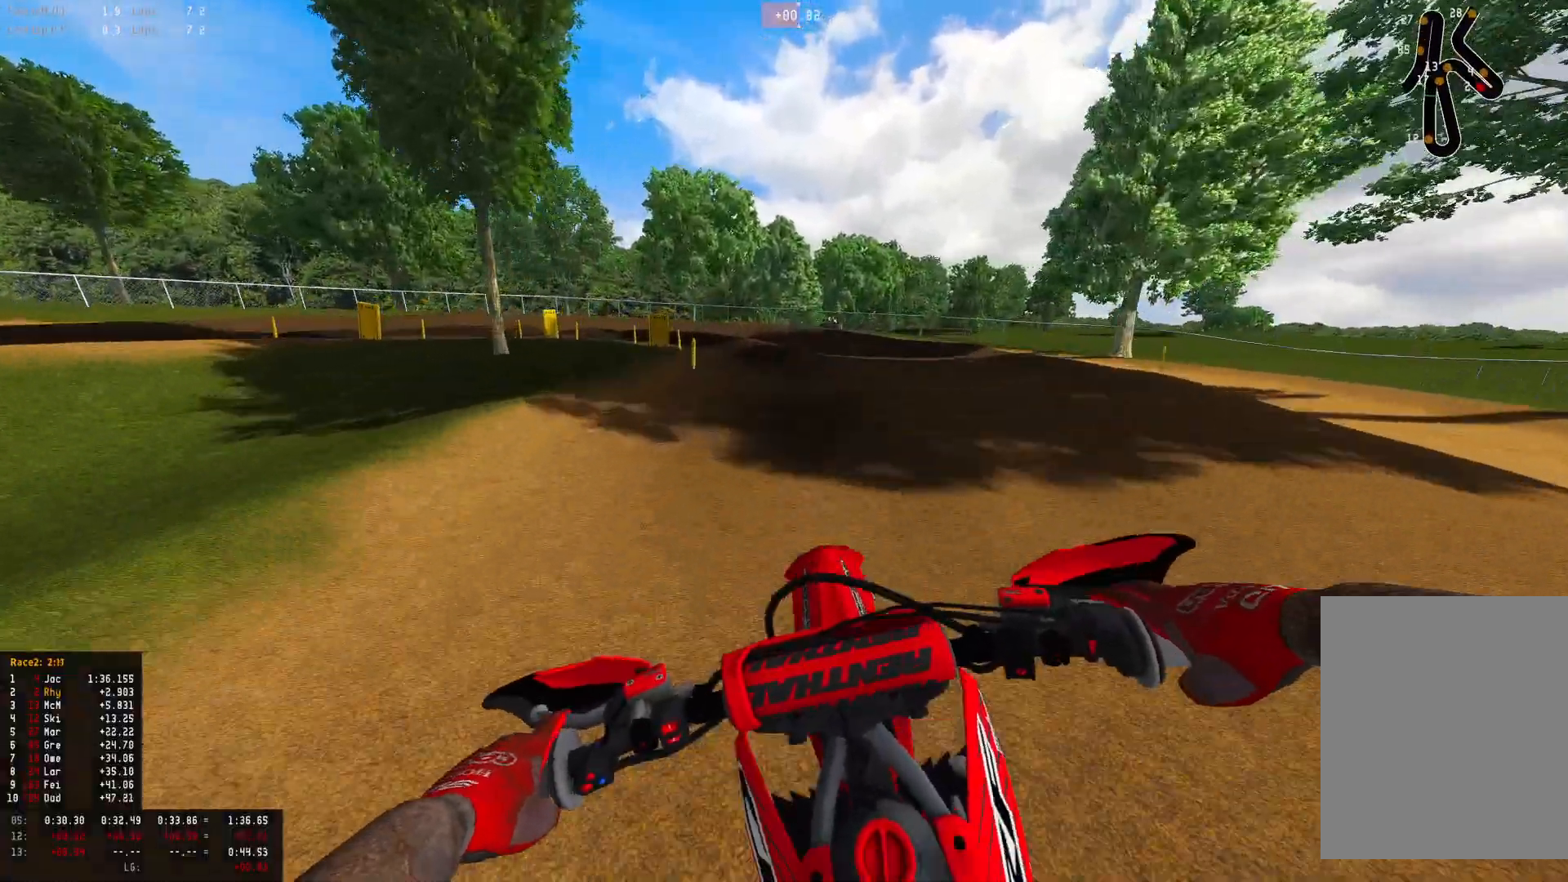
{"buttons": ["L2", "R1"], "left_stick": "left", "right_stick": "down", "events": [[433, "L2", "down"]]}
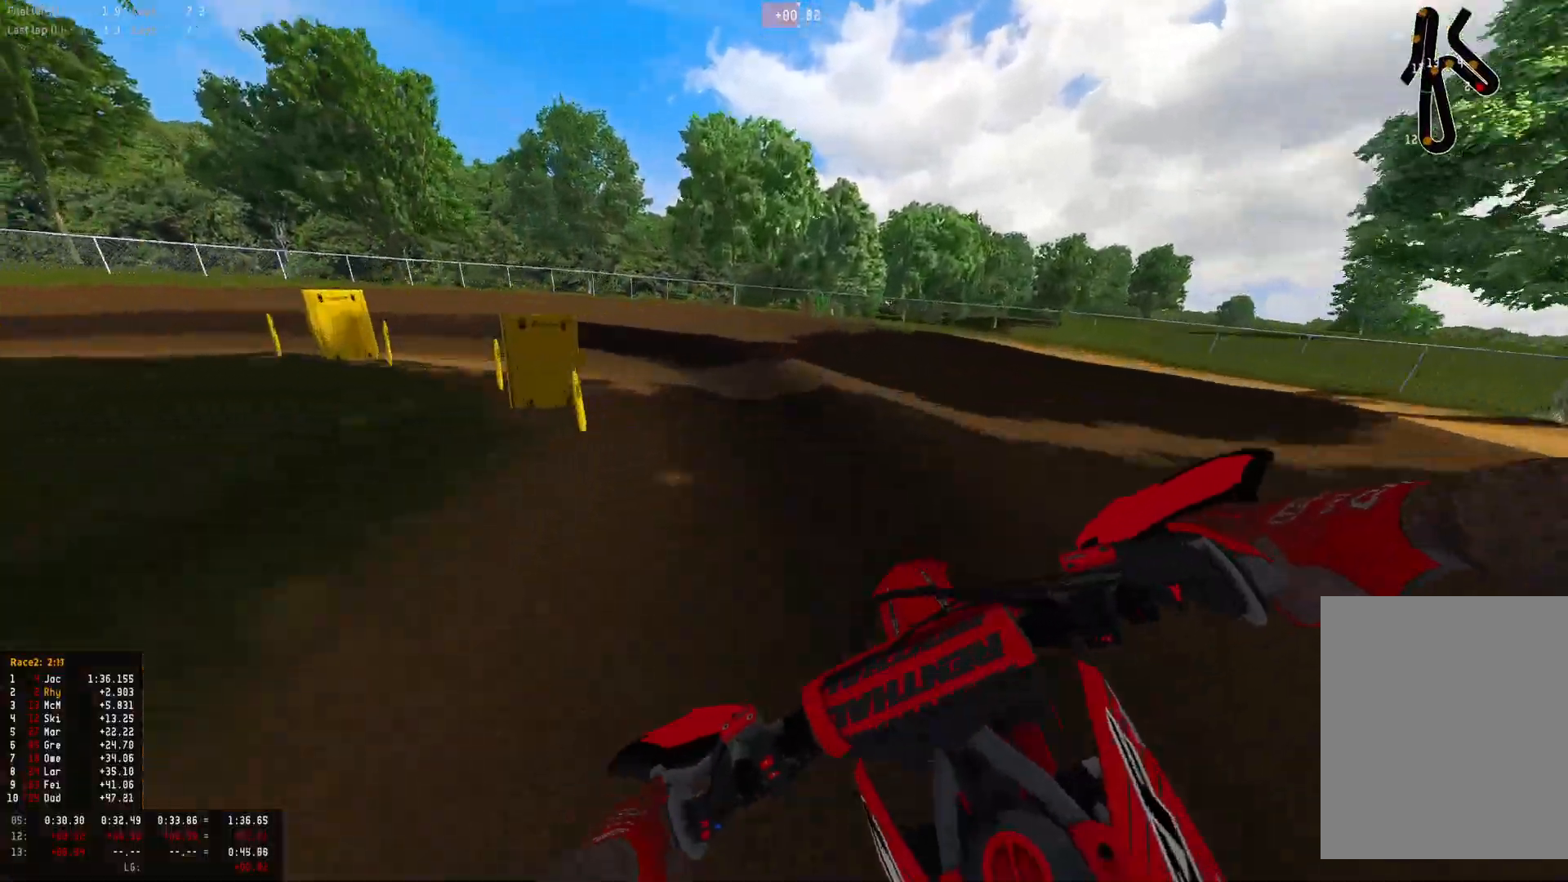
{"buttons": ["R1"], "left_stick": "up-left", "right_stick": "down", "events": [[33, "left_stick", "up-left"], [167, "L2", "up"], [267, "L2", "down"], [500, "L2", "up"]]}
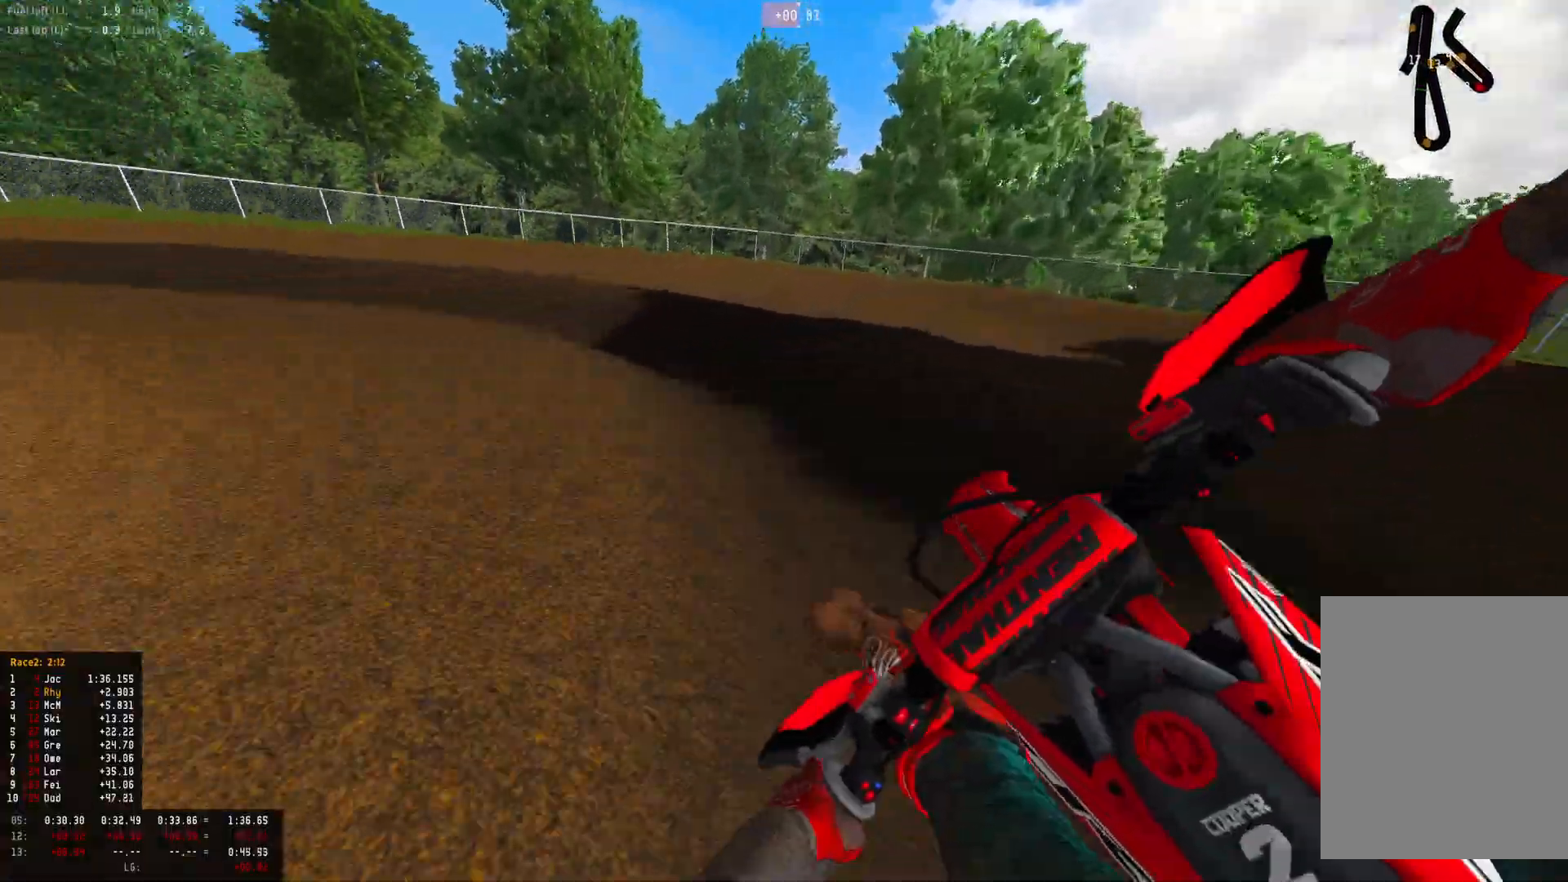
{"buttons": ["R1", "R2"], "left_stick": "left", "right_stick": "down-right", "events": [[100, "left_stick", "left"], [300, "R2", "down"], [300, "right_stick", "down-right"]]}
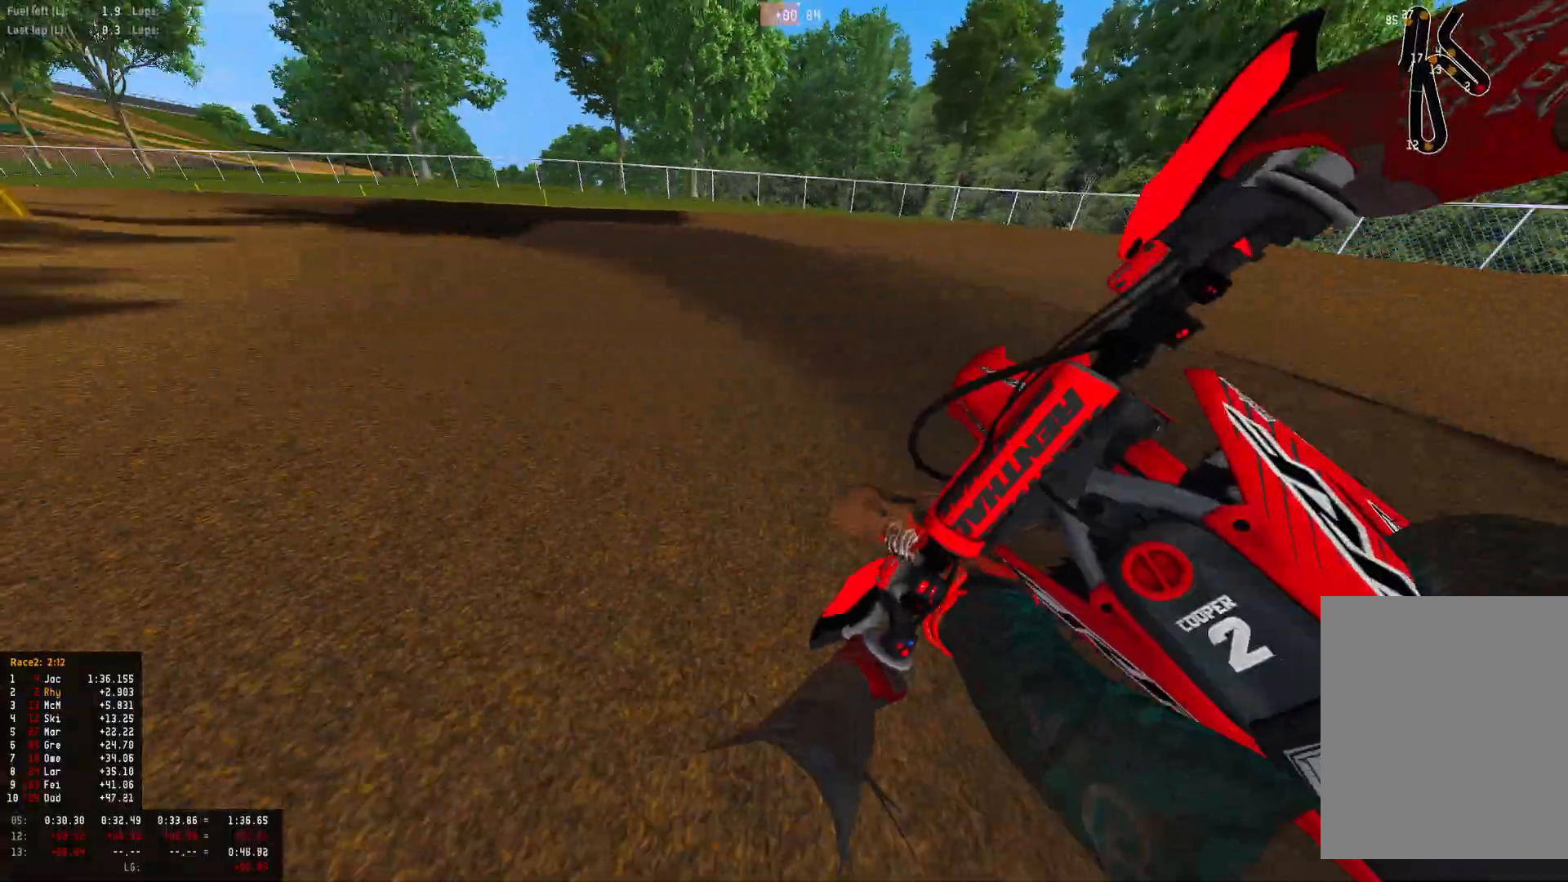
{"buttons": ["R1", "R2"], "left_stick": "left", "right_stick": "down-right", "events": []}
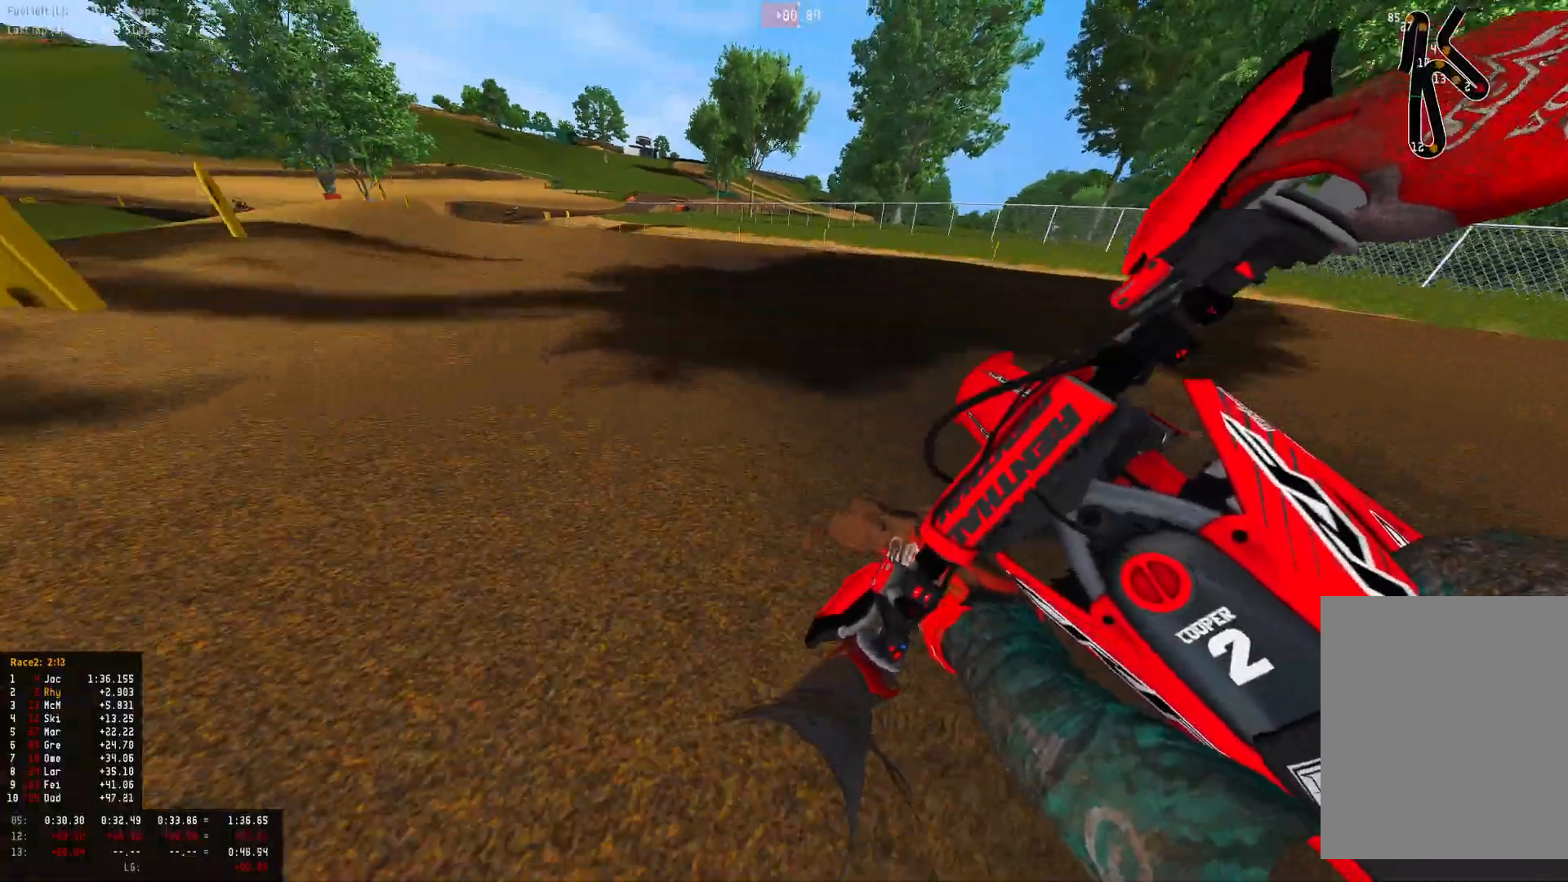
{"buttons": ["R1", "R2"], "left_stick": "left", "right_stick": "center", "events": [[133, "right_stick", "down"], [267, "right_stick", "center"]]}
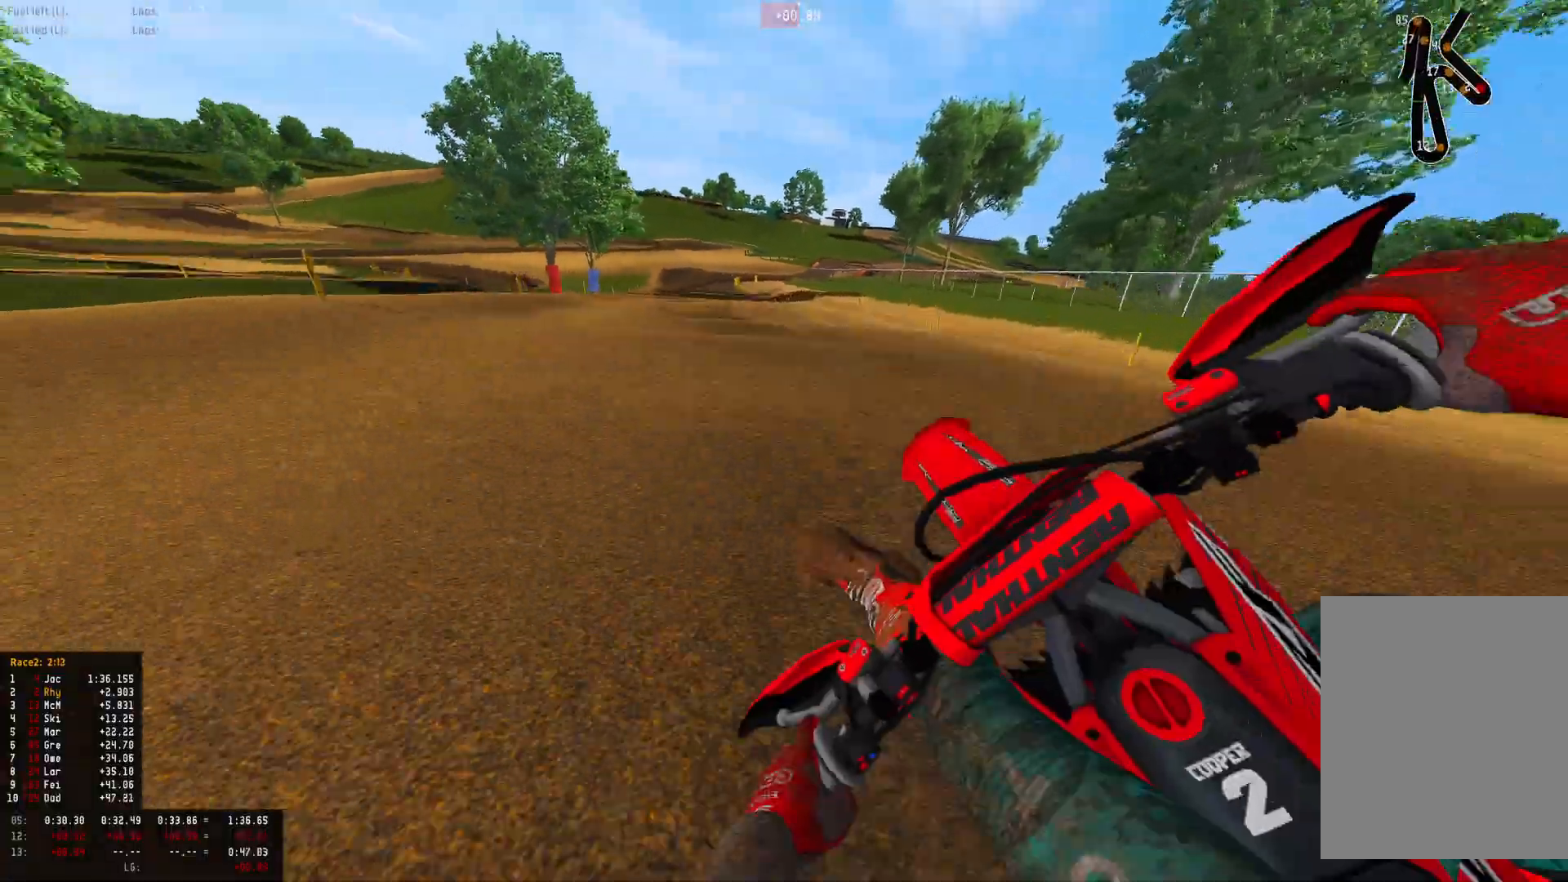
{"buttons": ["R1", "R2"], "left_stick": "right", "right_stick": "center", "events": [[67, "right_stick", "down"], [200, "left_stick", "up-left"], [233, "right_stick", "right"], [300, "left_stick", "center"], [300, "right_stick", "center"], [333, "R2", "up"], [400, "CIRCLE", "down"], [433, "R2", "down"], [467, "CIRCLE", "up"], [467, "left_stick", "right"]]}
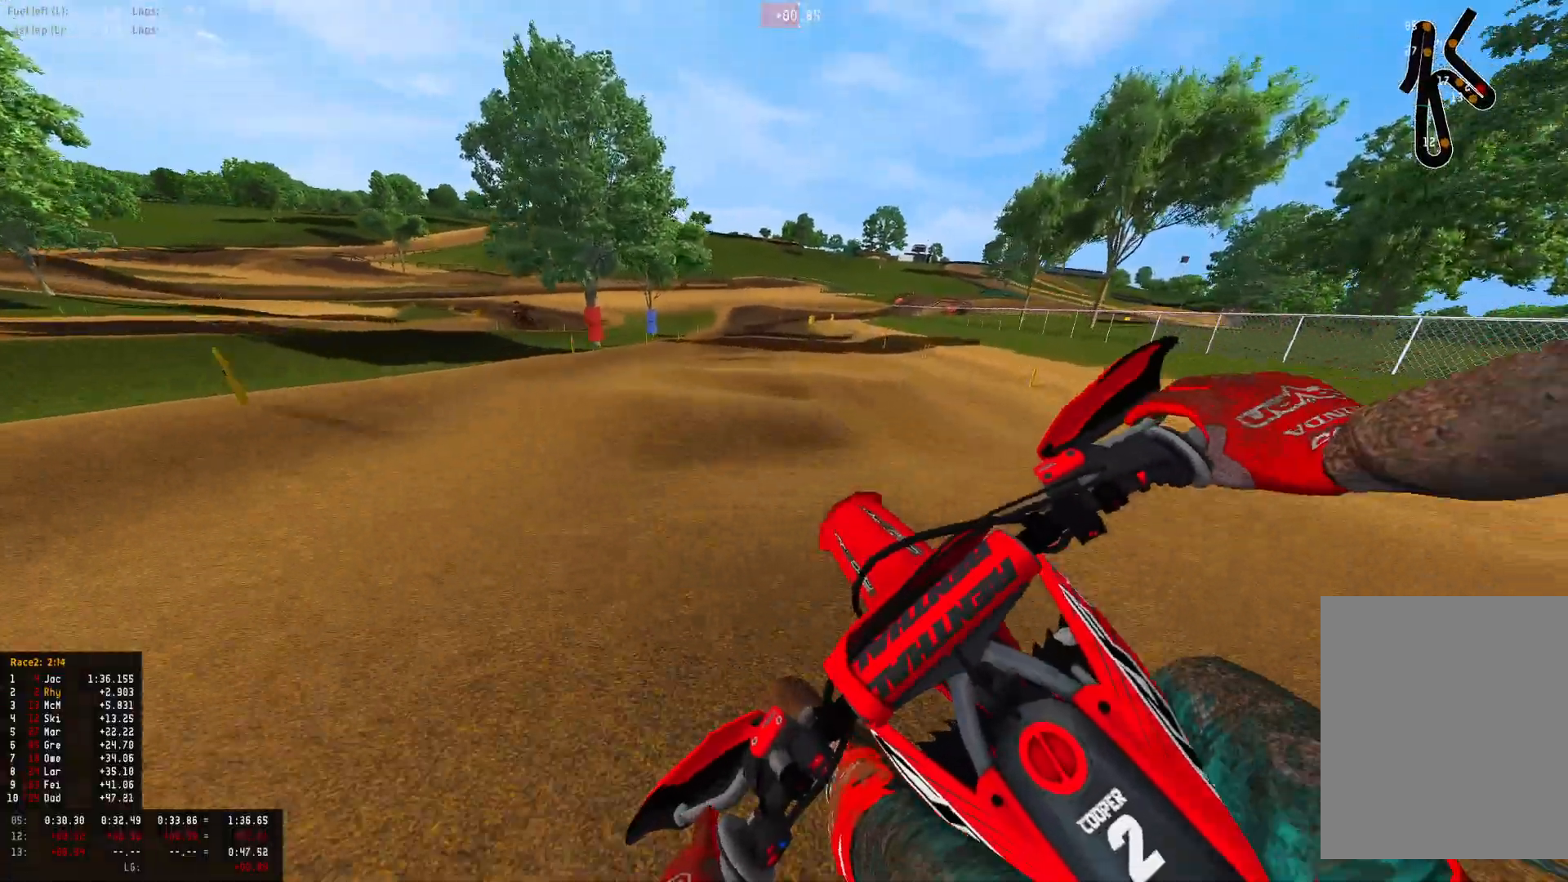
{"buttons": ["R1", "R2"], "left_stick": "right", "right_stick": "center", "events": [[33, "R1", "up"], [267, "R1", "down"]]}
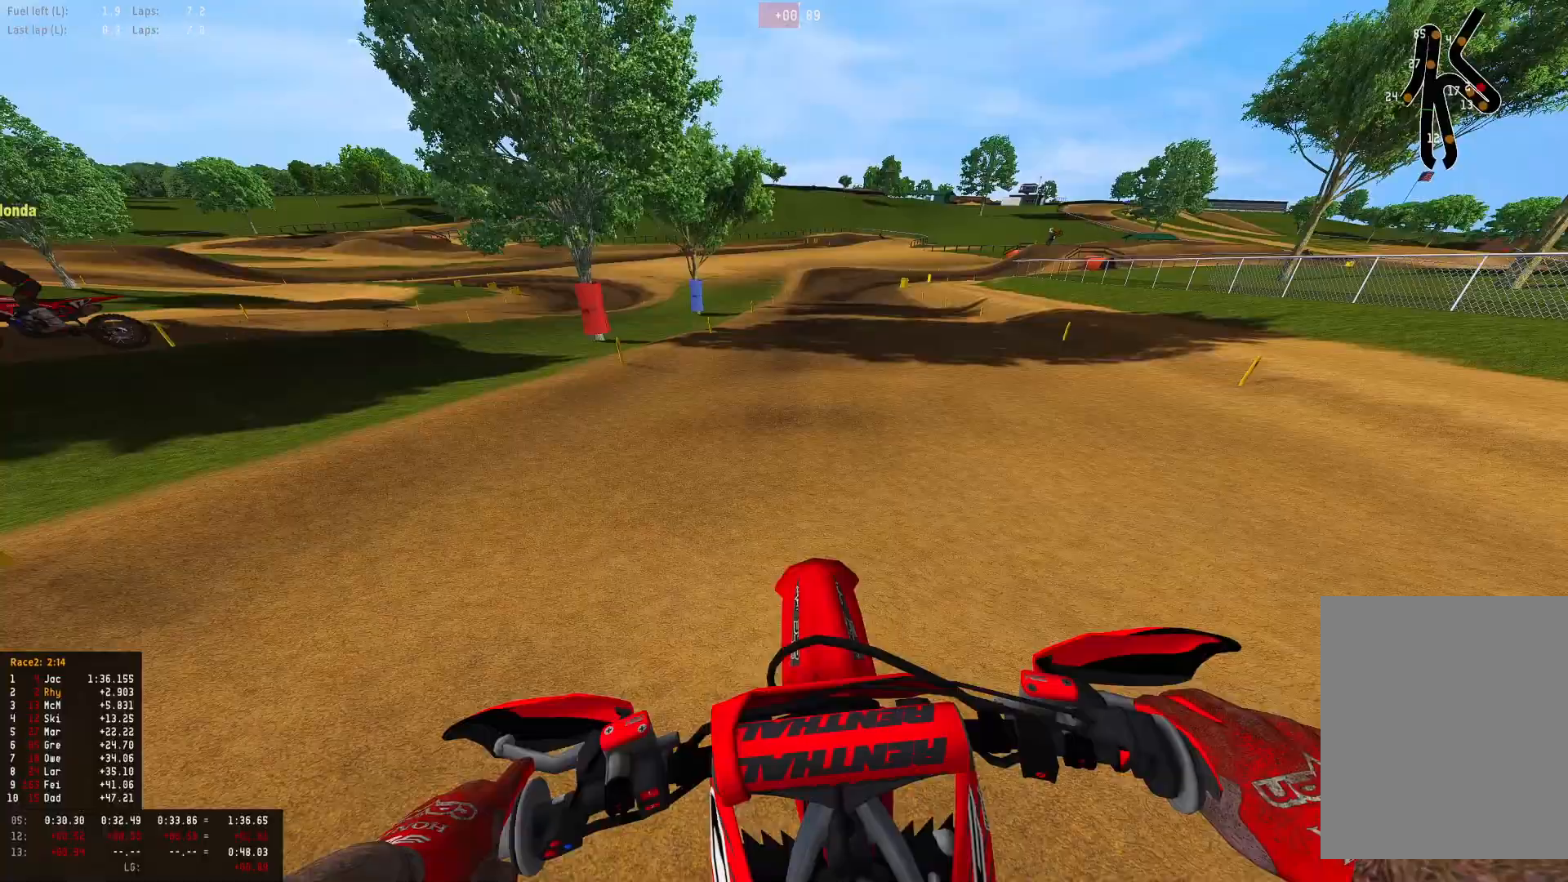
{"buttons": ["R1", "R2"], "left_stick": "right", "right_stick": "down", "events": [[300, "right_stick", "down"]]}
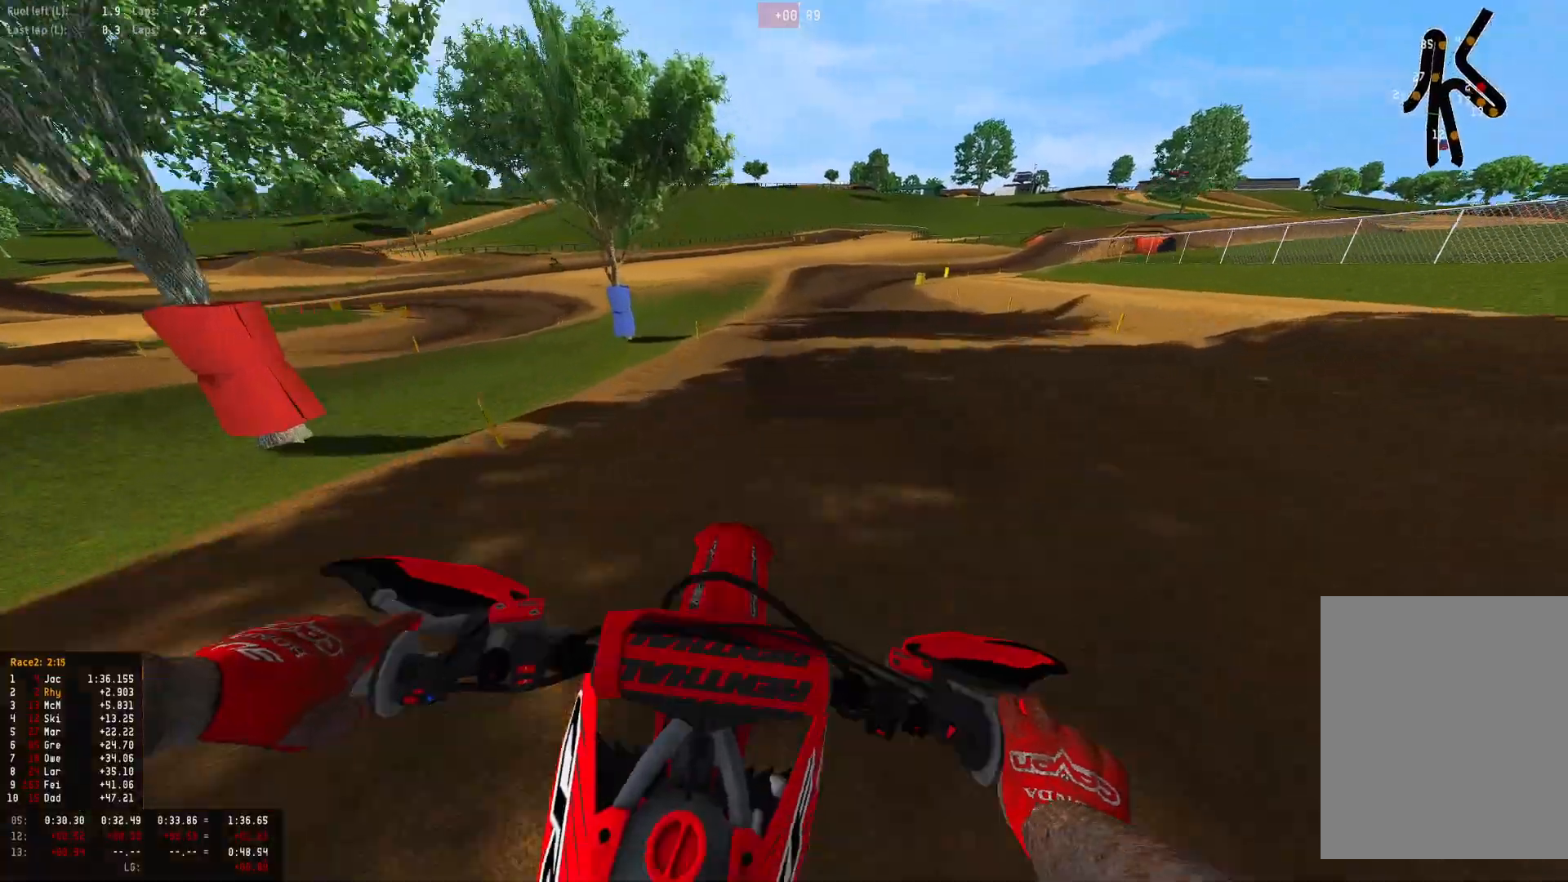
{"buttons": ["R2"], "left_stick": "right", "right_stick": "down", "events": [[133, "R1", "up"], [233, "right_stick", "center"], [300, "right_stick", "down"]]}
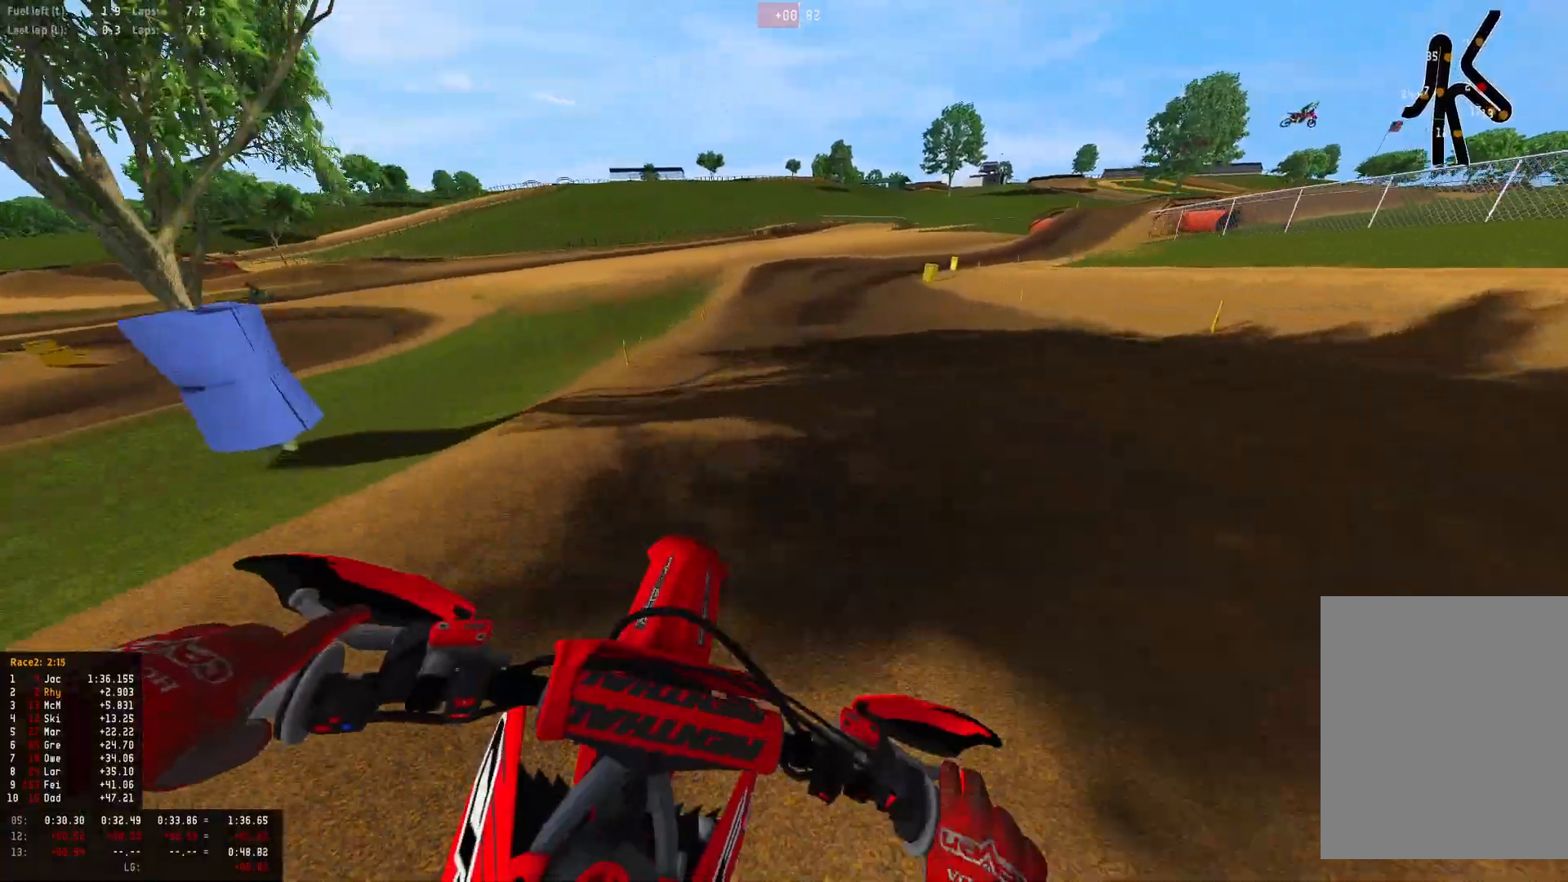
{"buttons": ["R2"], "left_stick": "right", "right_stick": "center", "events": [[33, "right_stick", "down-left"], [433, "right_stick", "center"]]}
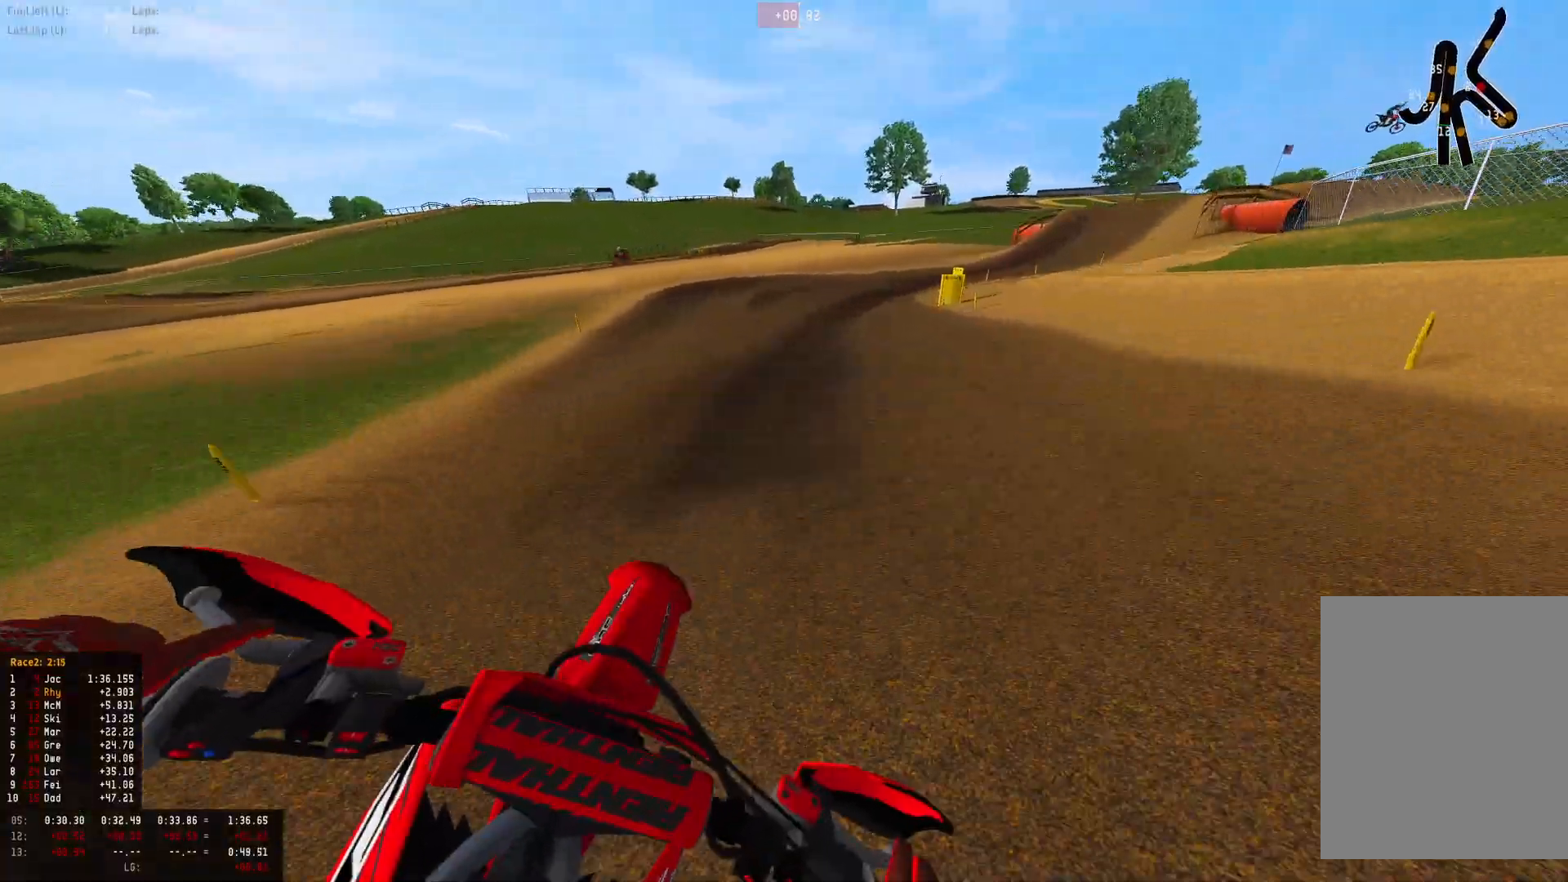
{"buttons": ["R1", "R2"], "left_stick": "right", "right_stick": "down-left", "events": [[67, "right_stick", "down"], [100, "R1", "down"], [167, "right_stick", "down-left"]]}
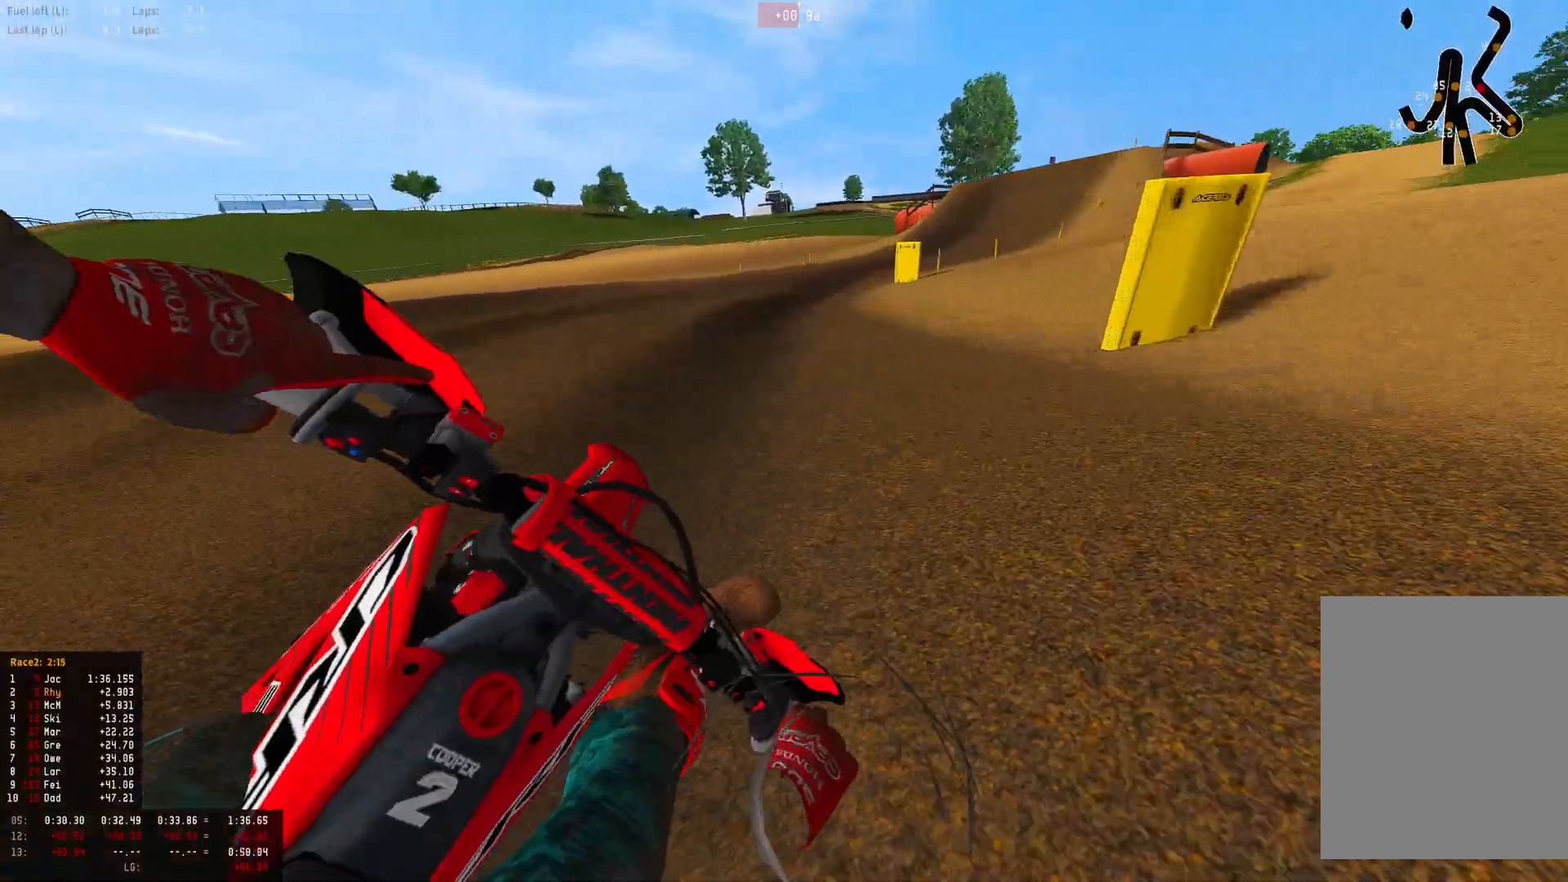
{"buttons": ["R1", "R2"], "left_stick": "right", "right_stick": "down-left", "events": []}
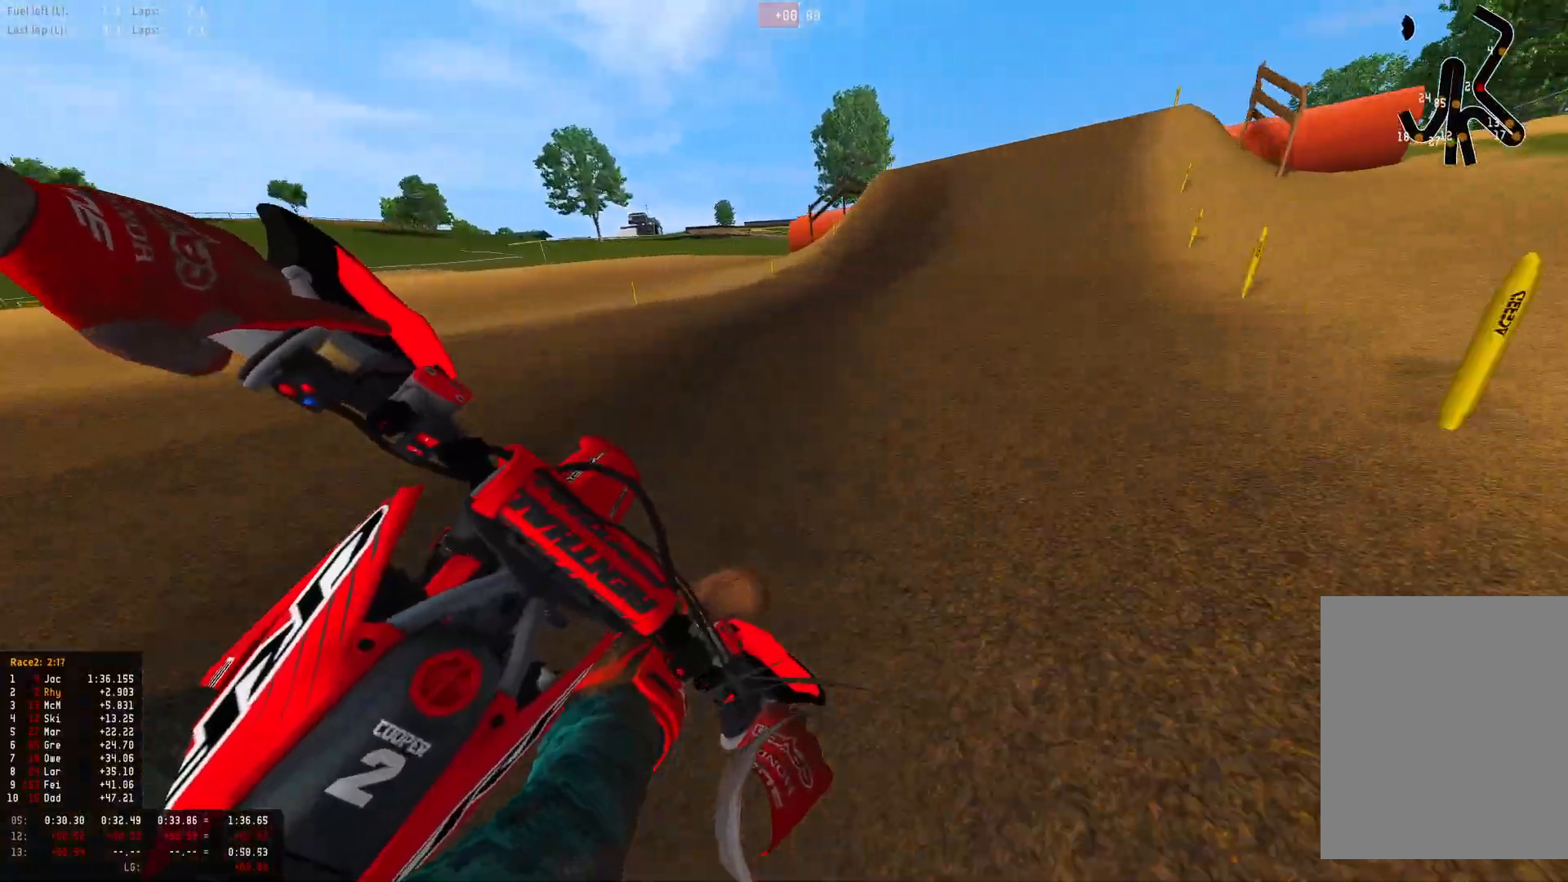
{"buttons": ["R1", "R2"], "left_stick": "right", "right_stick": "center", "events": [[167, "R2", "up"], [200, "right_stick", "down"], [333, "right_stick", "center"], [367, "R2", "down"]]}
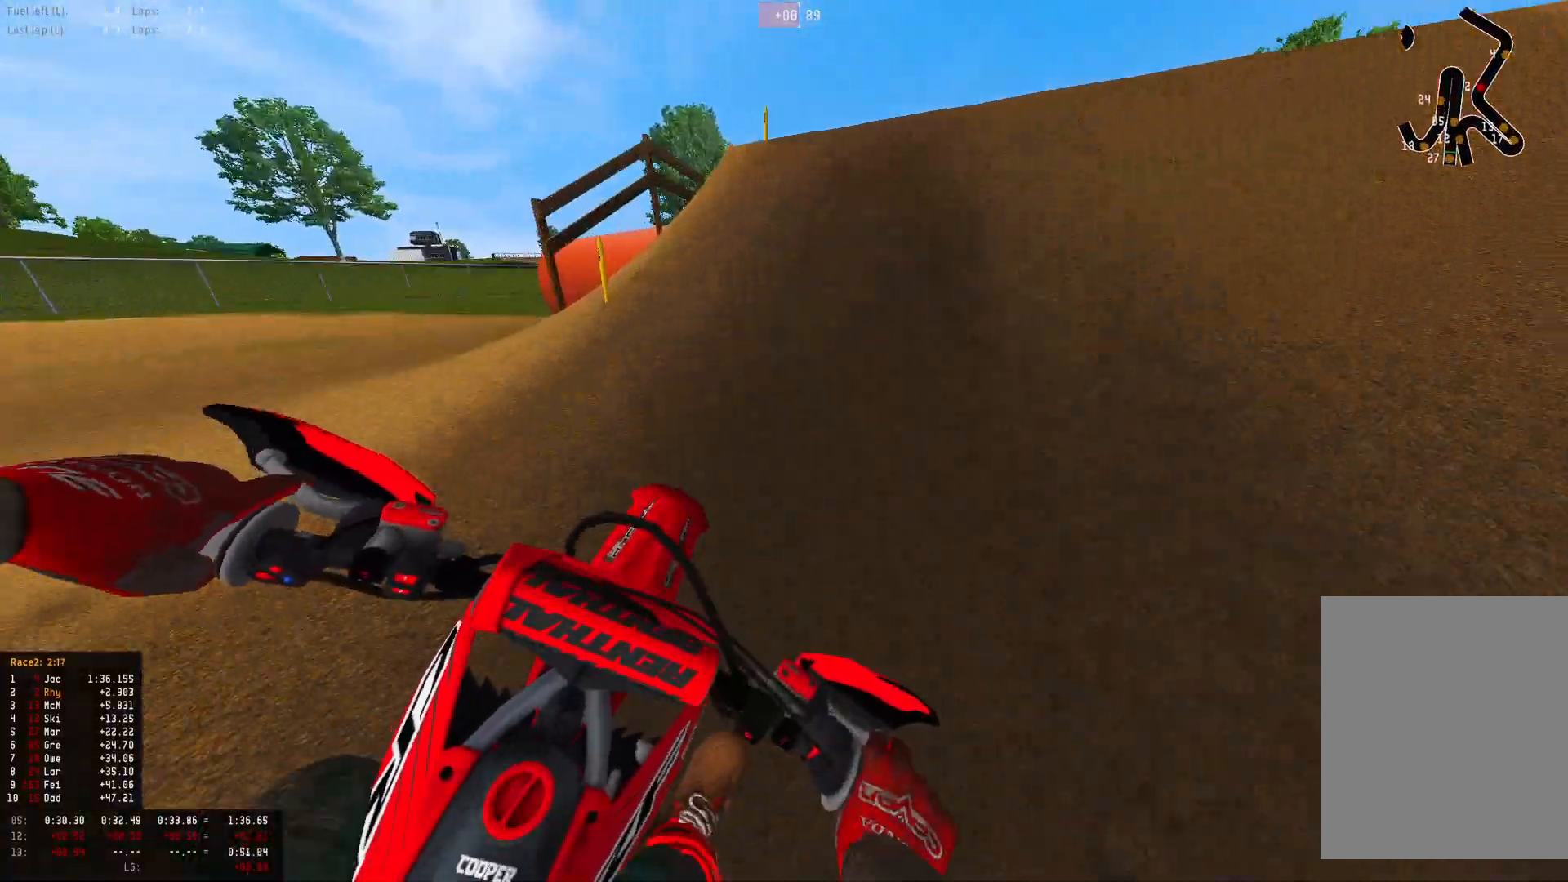
{"buttons": ["R1"], "left_stick": "center", "right_stick": "down-left", "events": [[67, "R2", "up"], [267, "right_stick", "up"], [367, "right_stick", "center"], [433, "right_stick", "down-left"], [467, "left_stick", "center"]]}
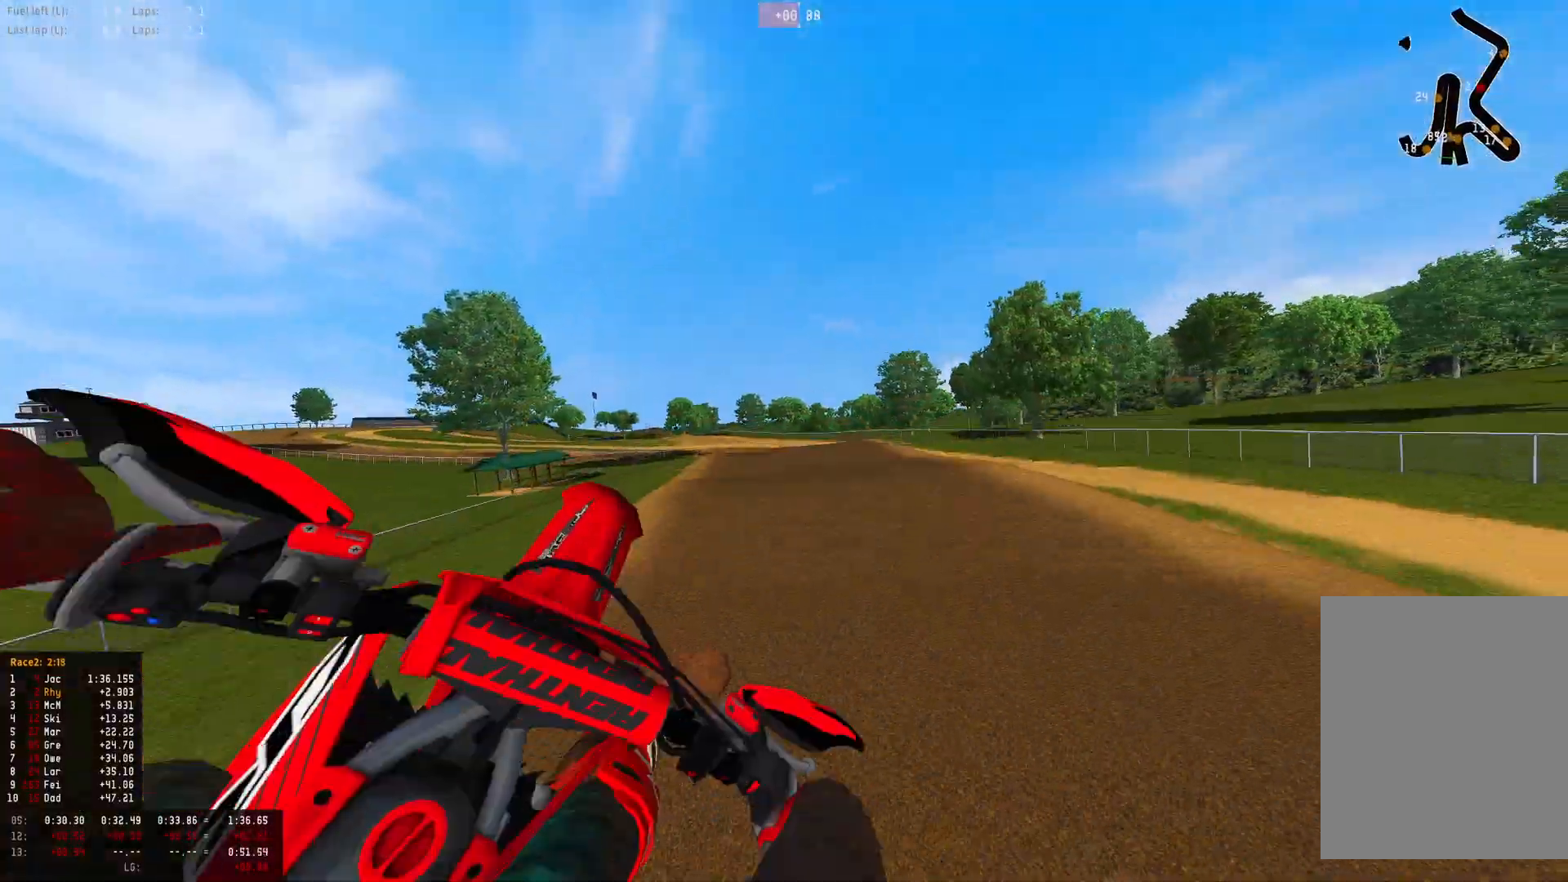
{"buttons": ["R1", "R2"], "left_stick": "right", "right_stick": "down-left", "events": [[100, "R2", "down"], [167, "R1", "up"], [233, "left_stick", "right"], [500, "R1", "down"]]}
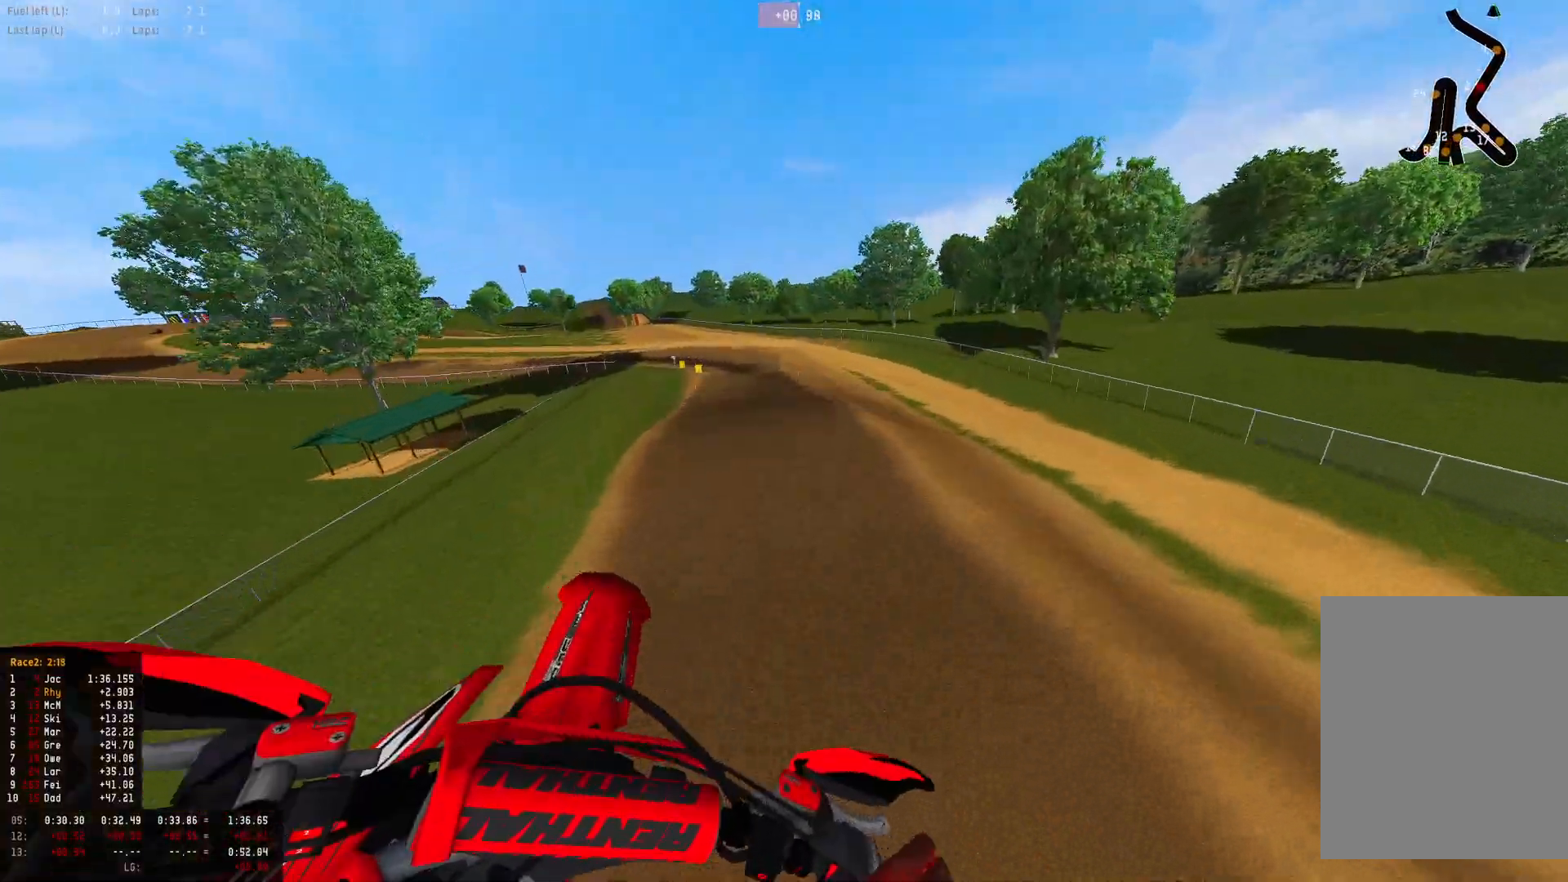
{"buttons": ["R2"], "left_stick": "left", "right_stick": "center", "events": [[300, "R1", "up"], [300, "right_stick", "center"], [333, "R2", "up"], [400, "CROSS", "down"], [400, "left_stick", "center"], [433, "R2", "down"], [467, "CROSS", "up"], [467, "left_stick", "left"]]}
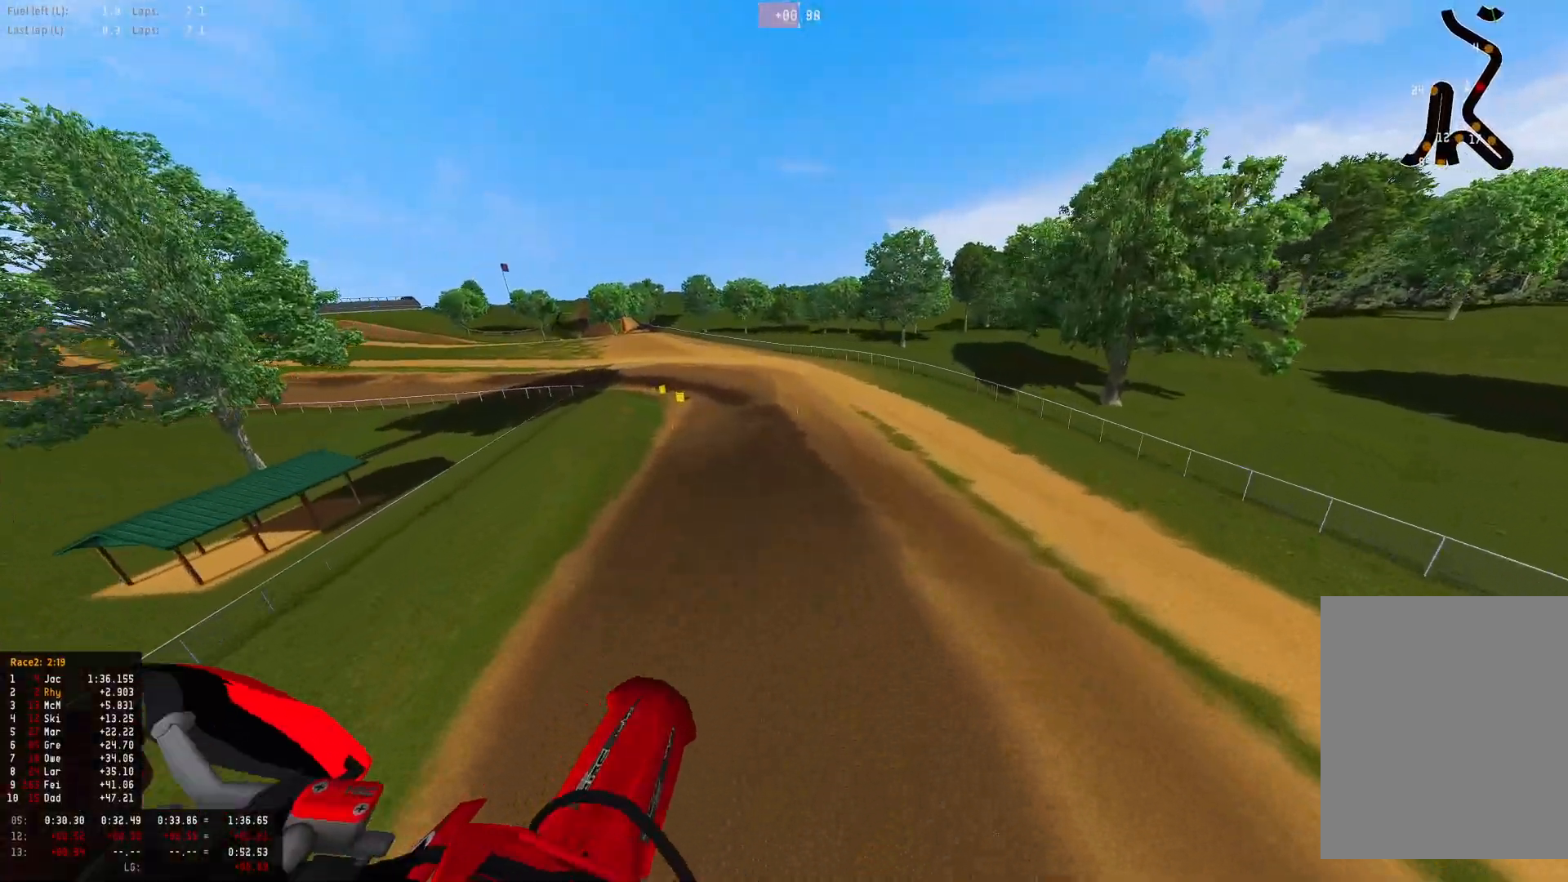
{"buttons": ["R2"], "left_stick": "left", "right_stick": "up-left", "events": [[200, "right_stick", "up-left"]]}
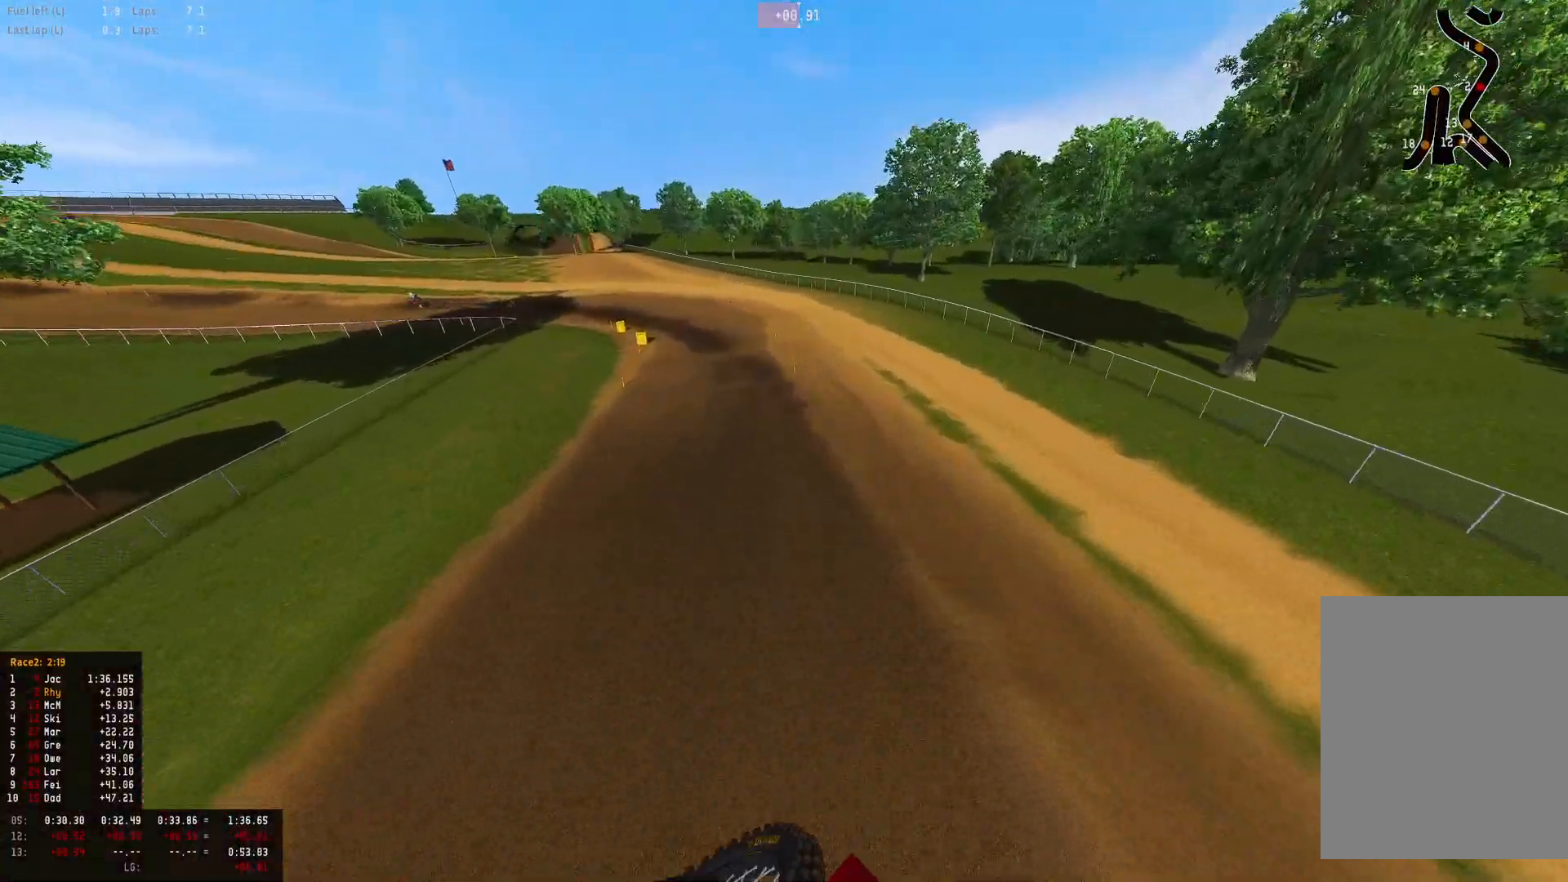
{"buttons": ["R1", "R2"], "left_stick": "left", "right_stick": "up-left", "events": [[433, "R1", "down"]]}
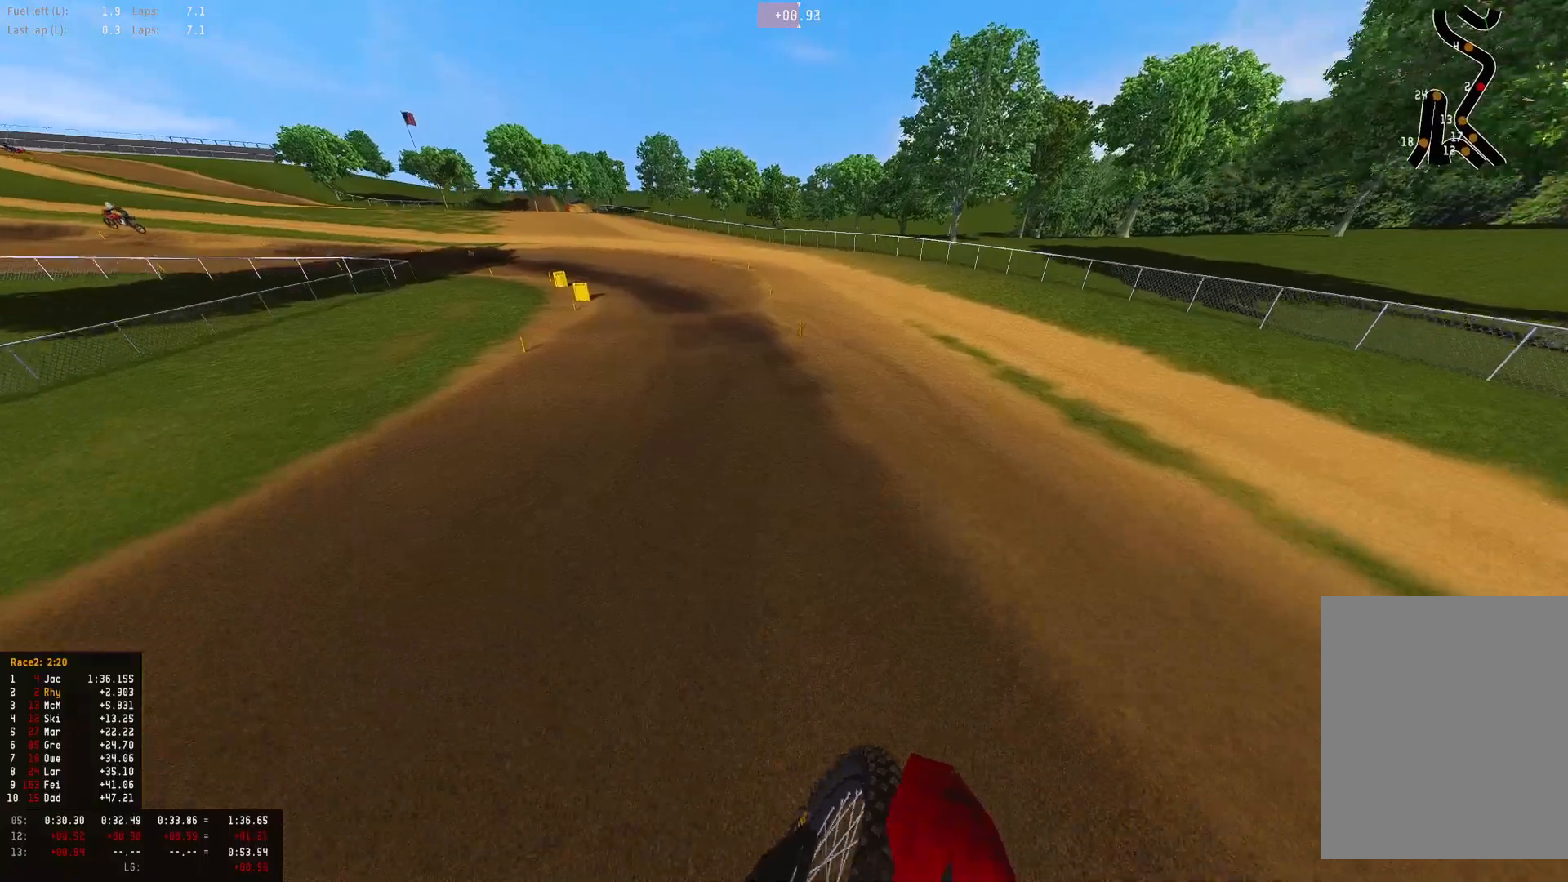
{"buttons": ["R1", "R2"], "left_stick": "left", "right_stick": "center", "events": [[67, "left_stick", "center"], [267, "left_stick", "left"], [500, "right_stick", "center"]]}